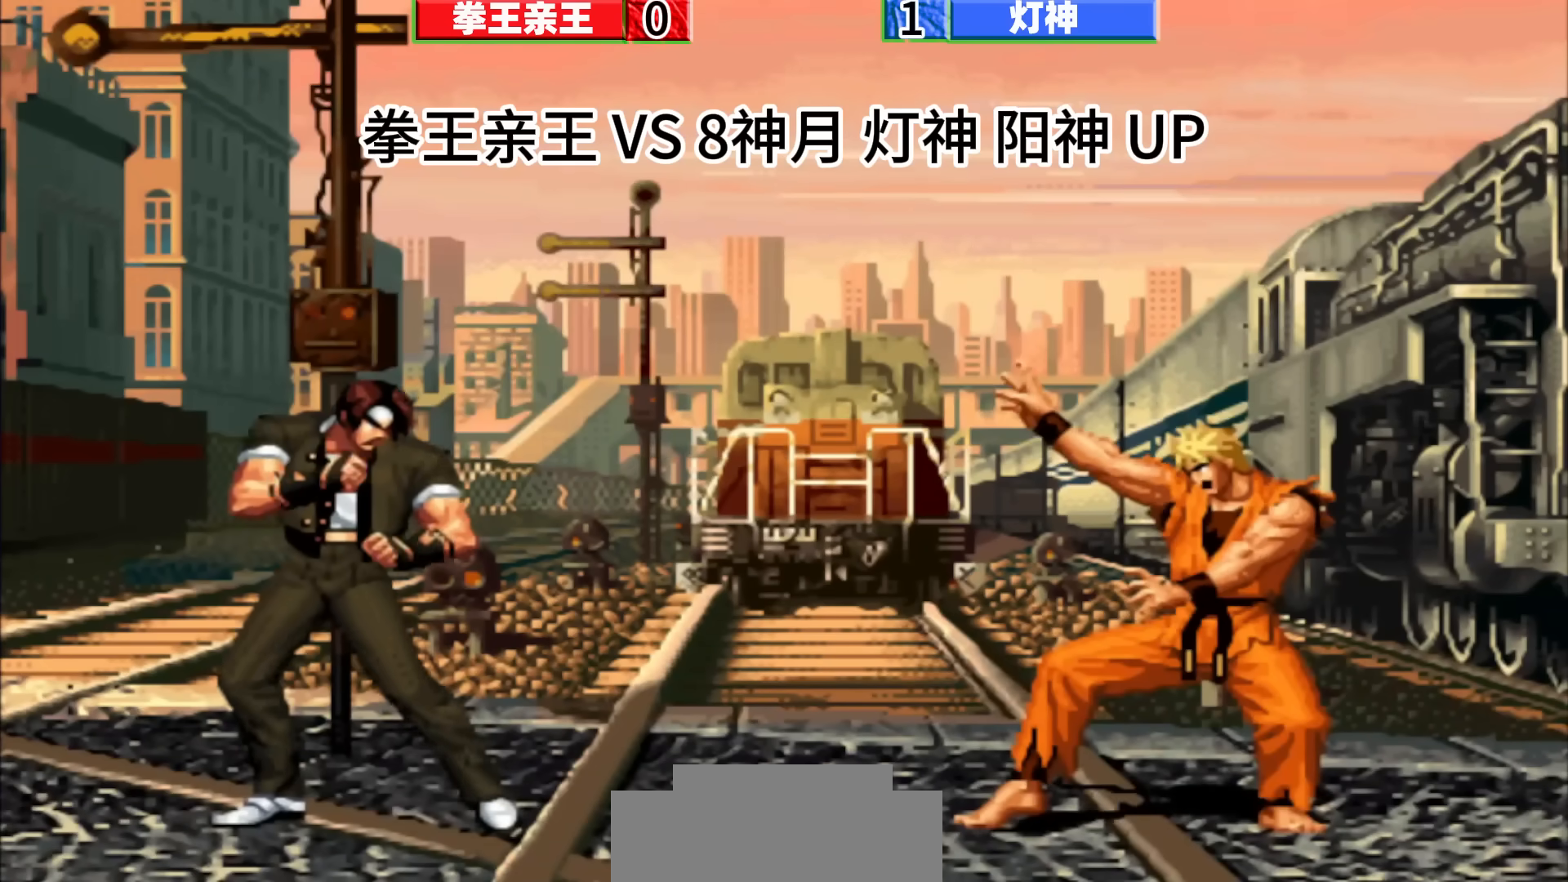
Gameplay with a controller (arcade stick); each line is a JSON object with the inputs held at the frame after it. "events" lists button and stick changes between this image and that frame as [ms after this image, input, new state], when the widget could be followed in between. Not read: C L3 R3.
{"buttons": [], "left_stick": "center", "events": []}
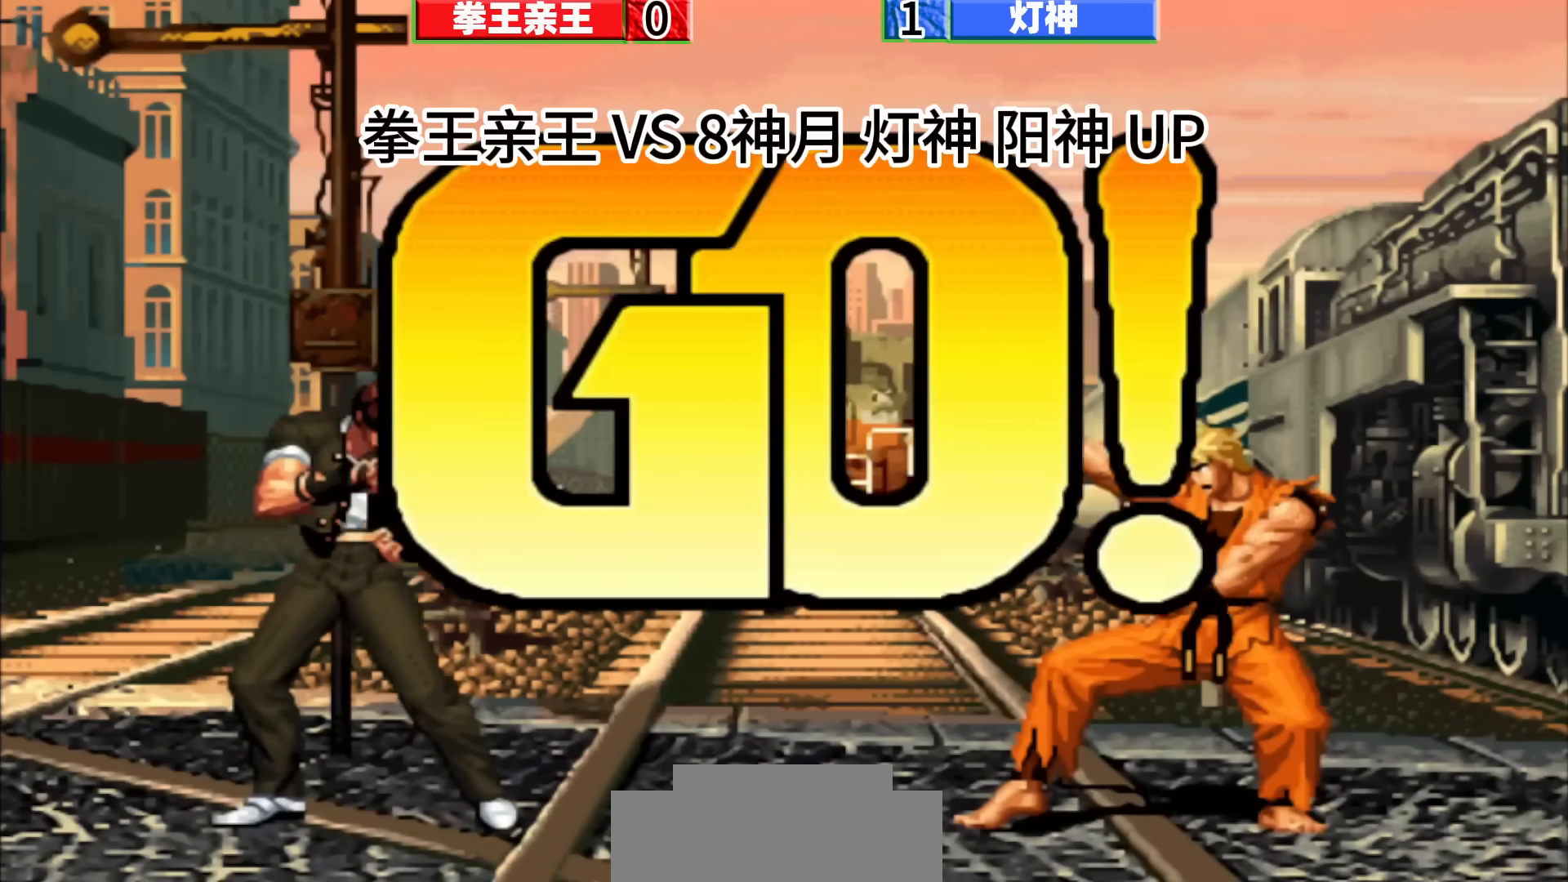
{"buttons": [], "left_stick": "down-left", "events": [[350, "left_stick", "left"], [433, "left_stick", "down"], [500, "left_stick", "down-left"]]}
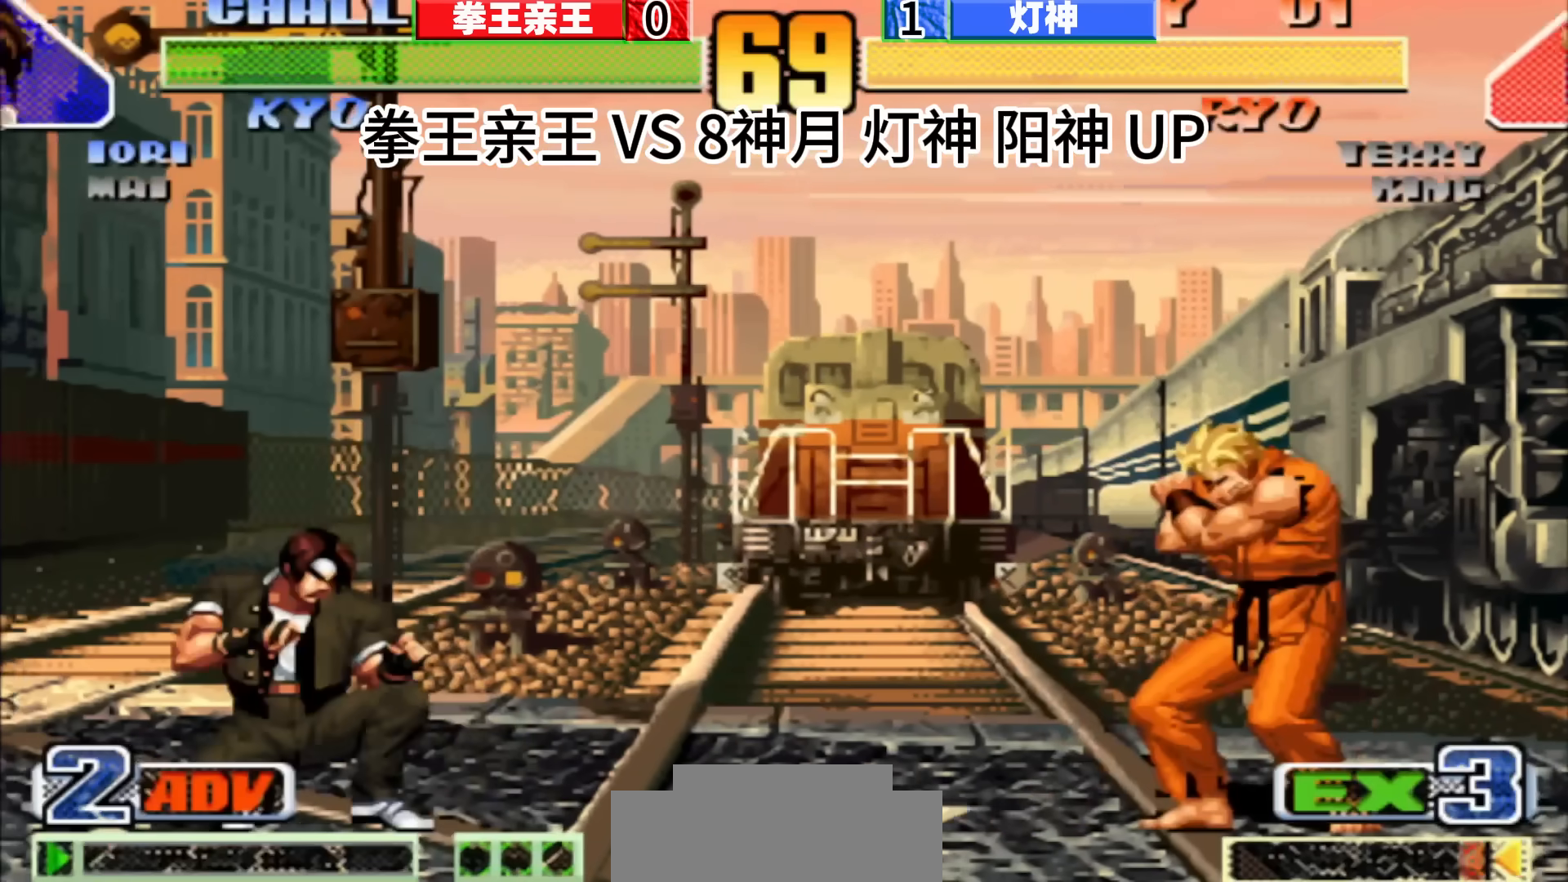
{"buttons": [], "left_stick": "down-left", "events": [[33, "left_stick", "left"], [183, "left_stick", "center"], [483, "left_stick", "down-left"]]}
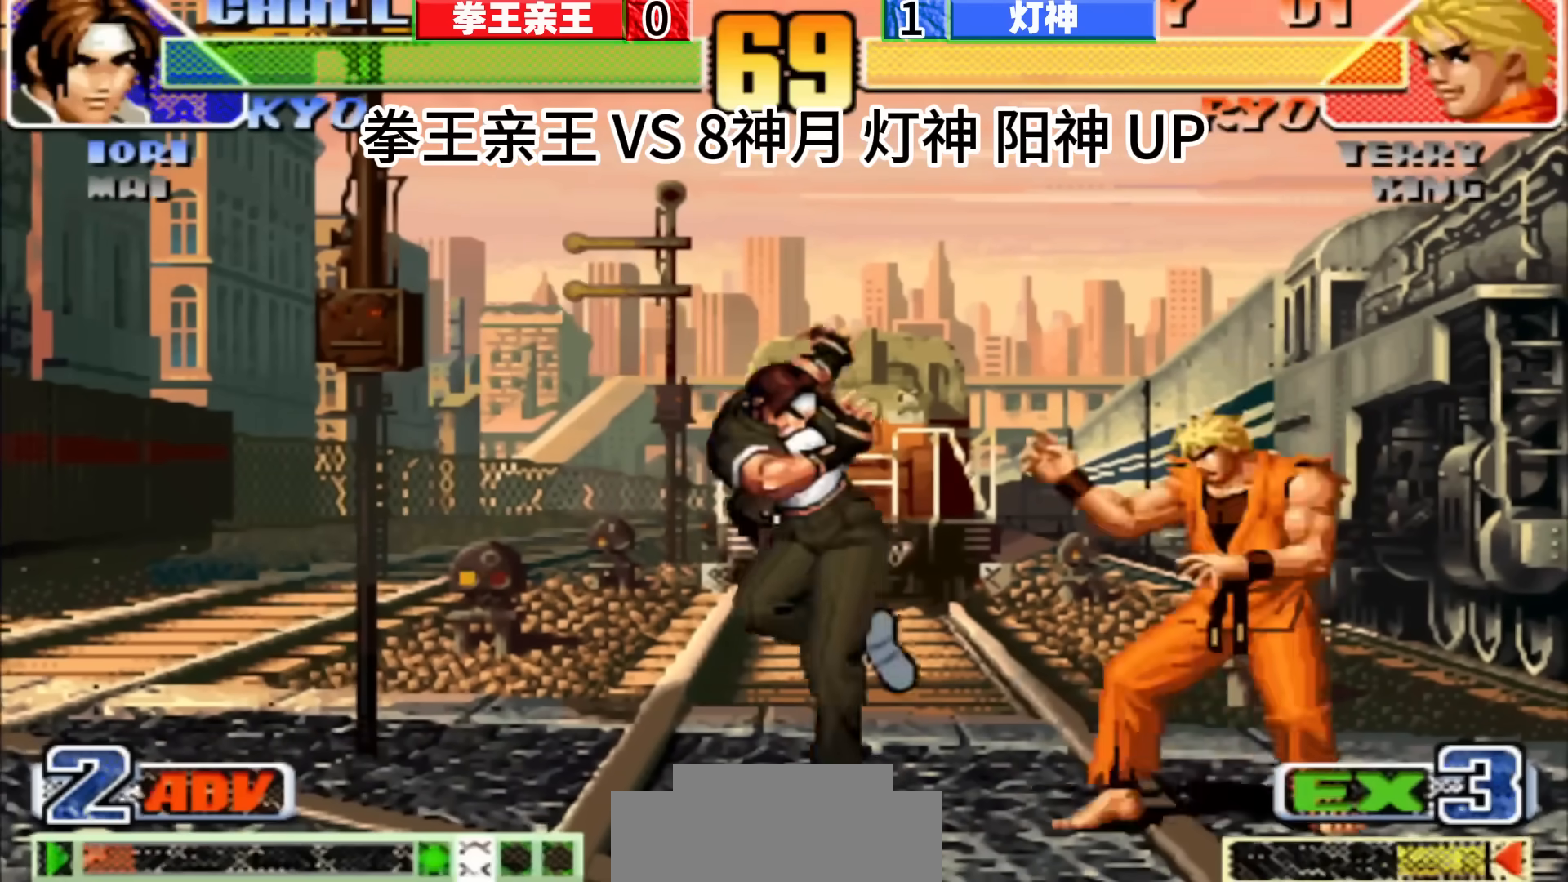
{"buttons": [], "left_stick": "center", "events": [[17, "left_stick", "center"], [333, "D", "down"], [467, "D", "up"]]}
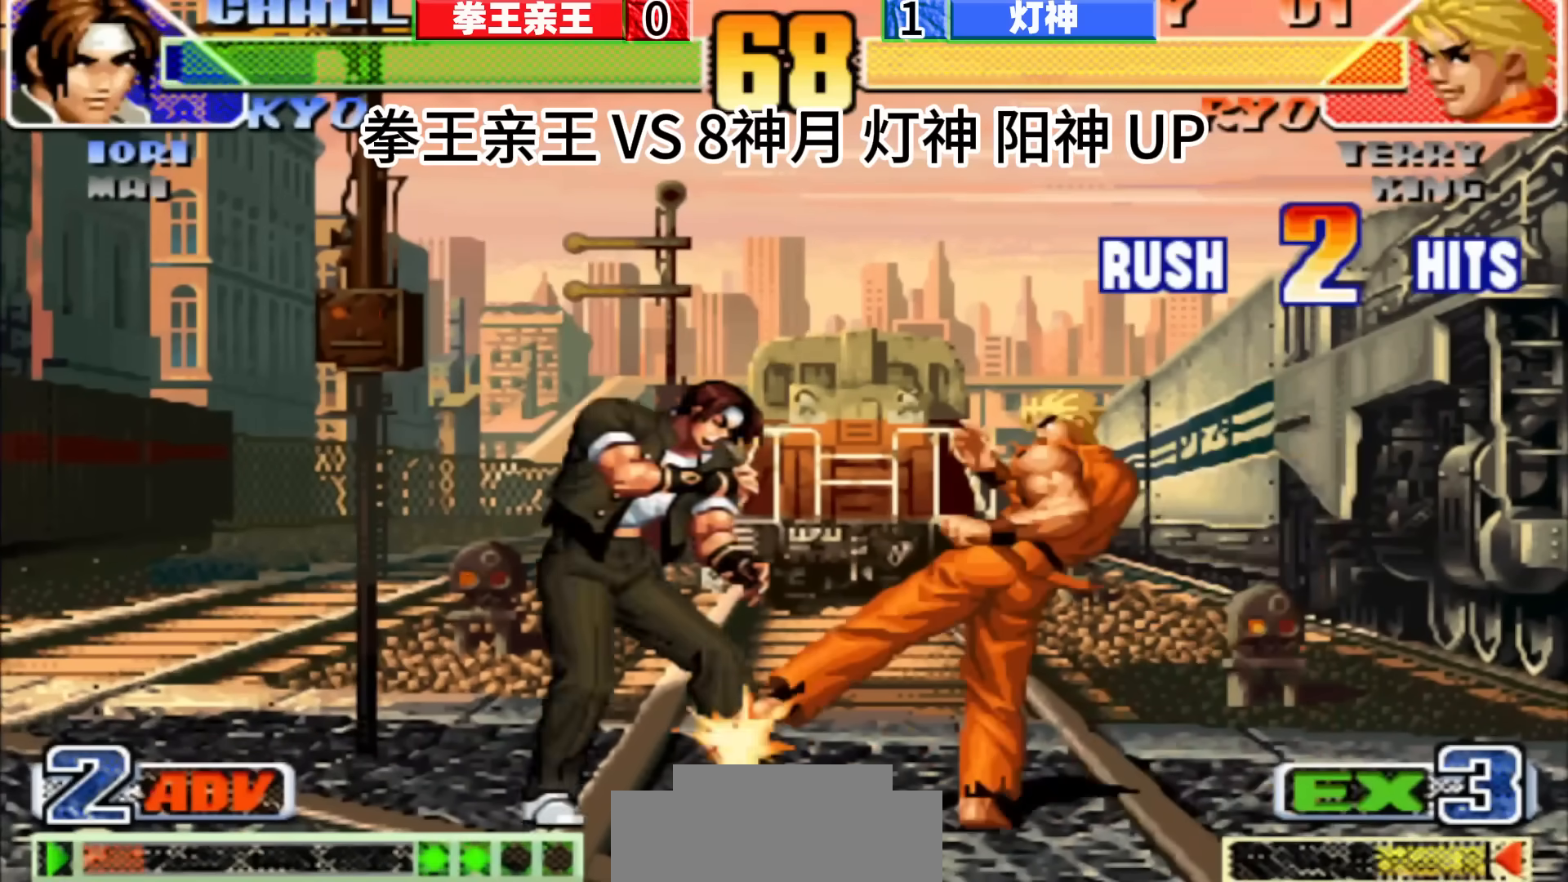
{"buttons": ["D"], "left_stick": "center", "events": [[33, "D", "down"], [233, "D", "up"], [433, "D", "down"]]}
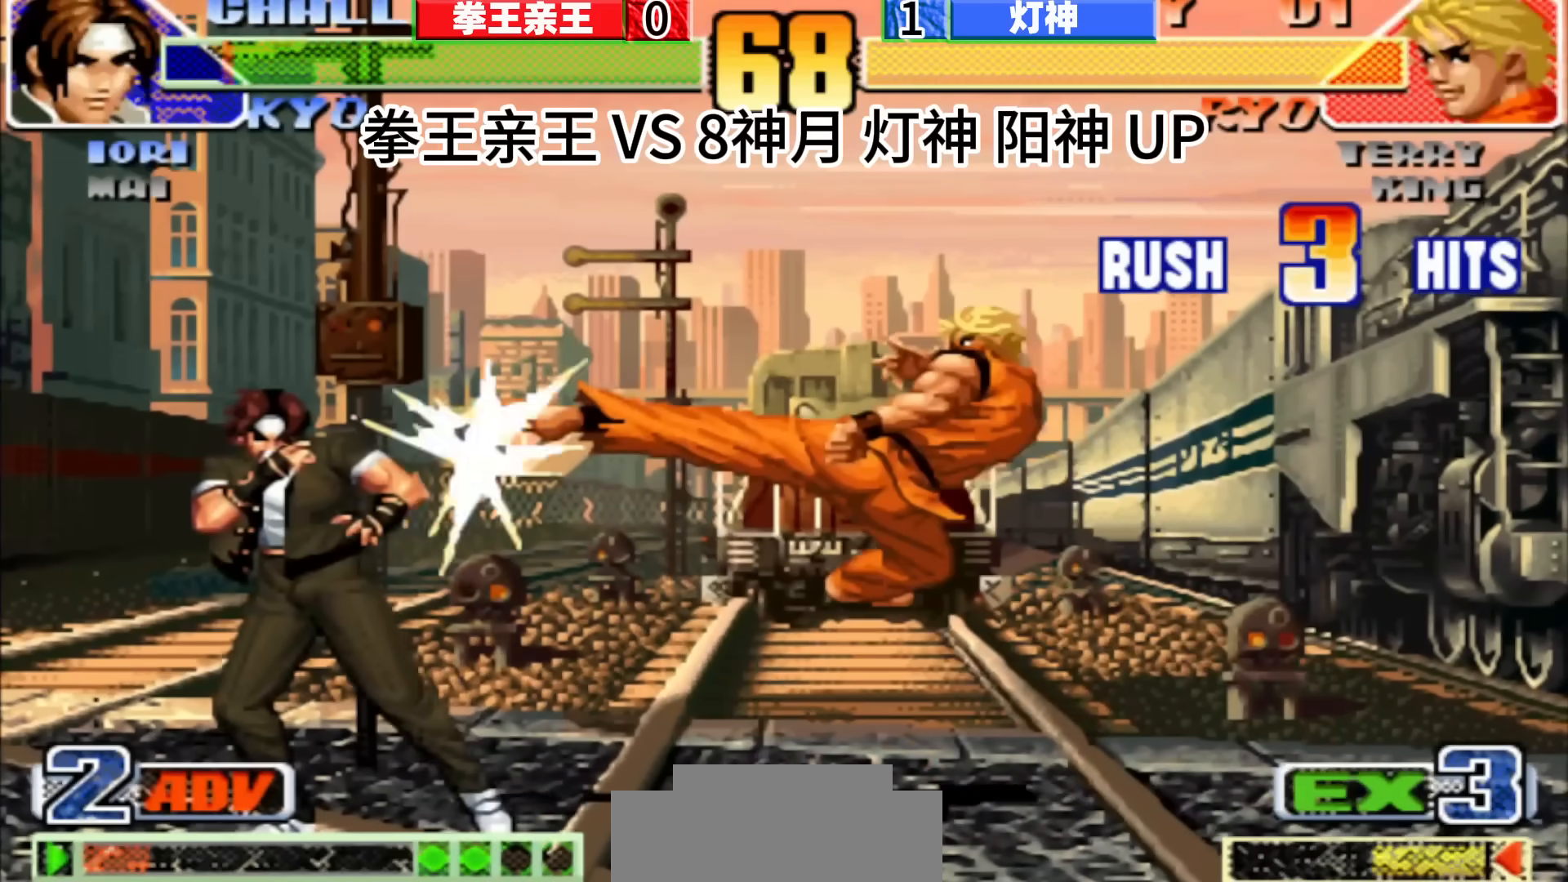
{"buttons": [], "left_stick": "right", "events": [[183, "D", "up"], [183, "left_stick", "down"], [233, "left_stick", "center"], [350, "left_stick", "right"]]}
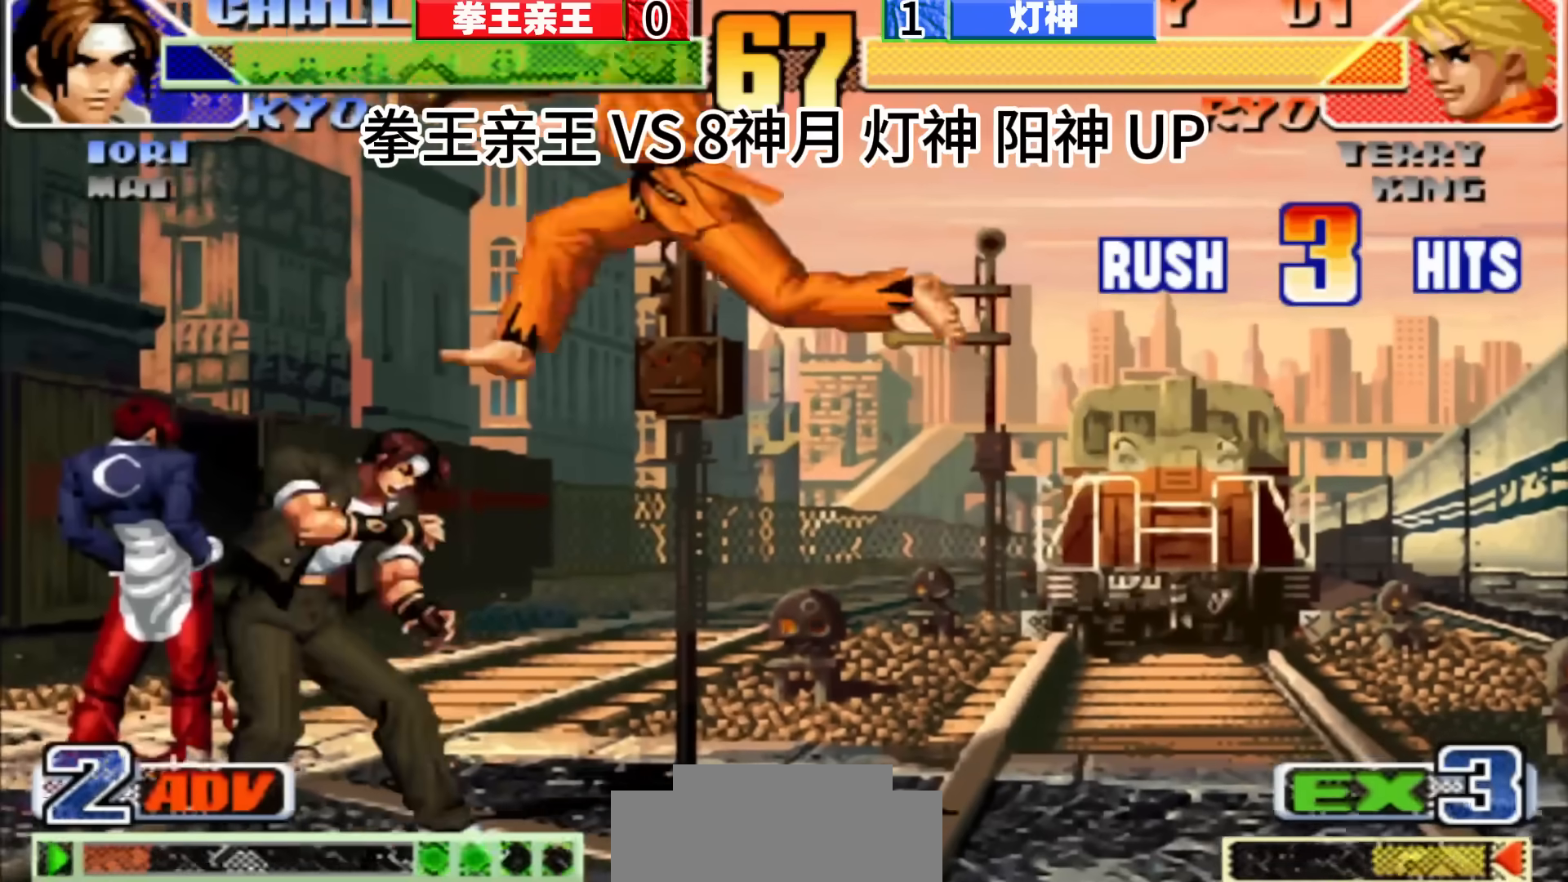
{"buttons": [], "left_stick": "right", "events": []}
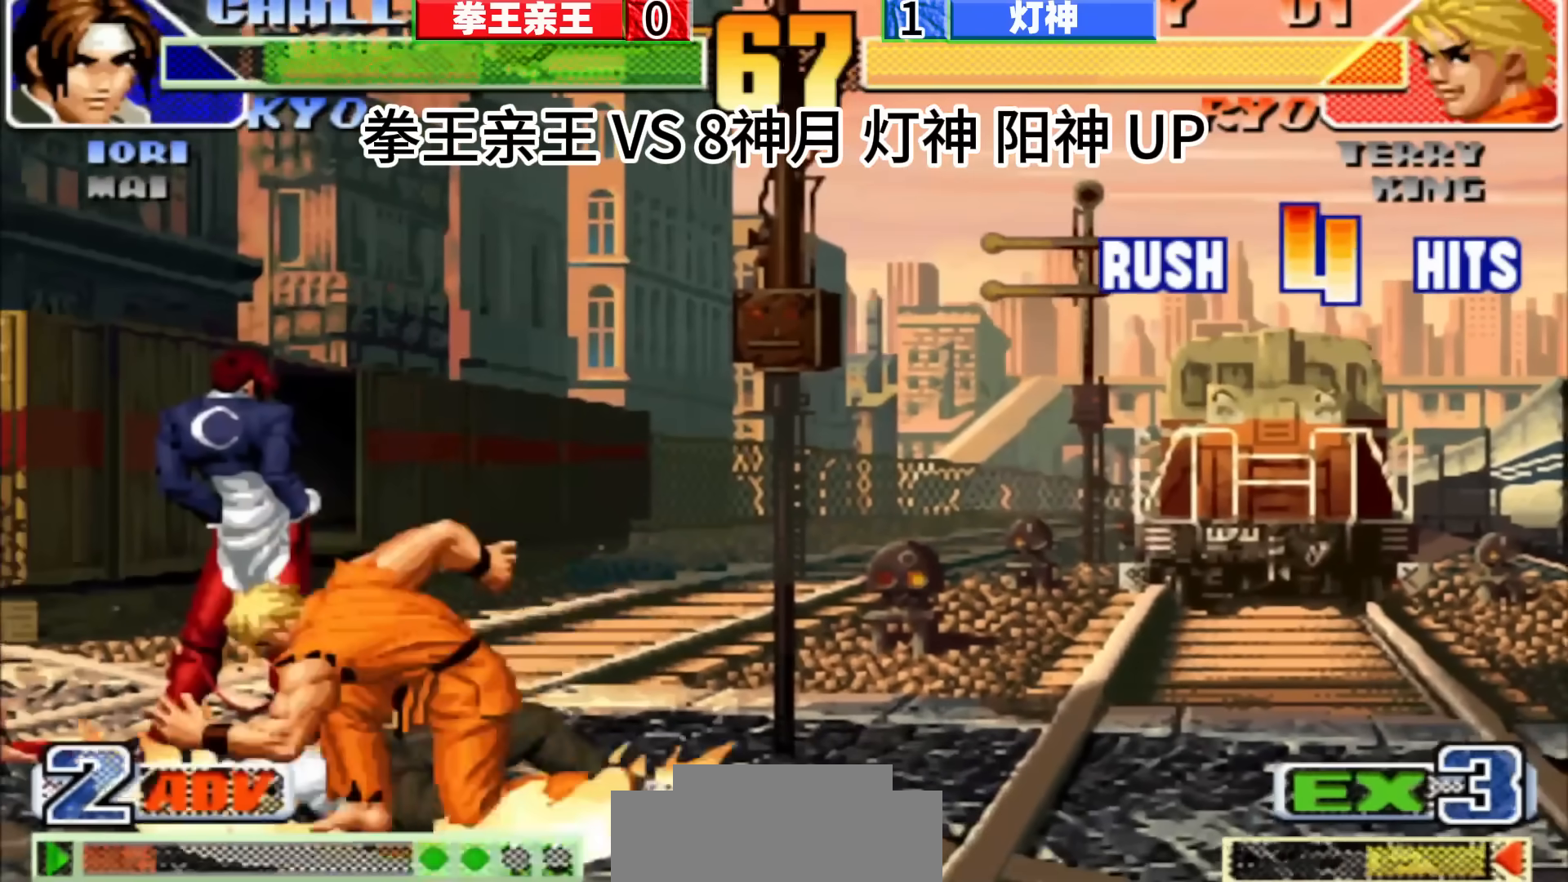
{"buttons": [], "left_stick": "right", "events": [[300, "left_stick", "center"], [367, "left_stick", "right"]]}
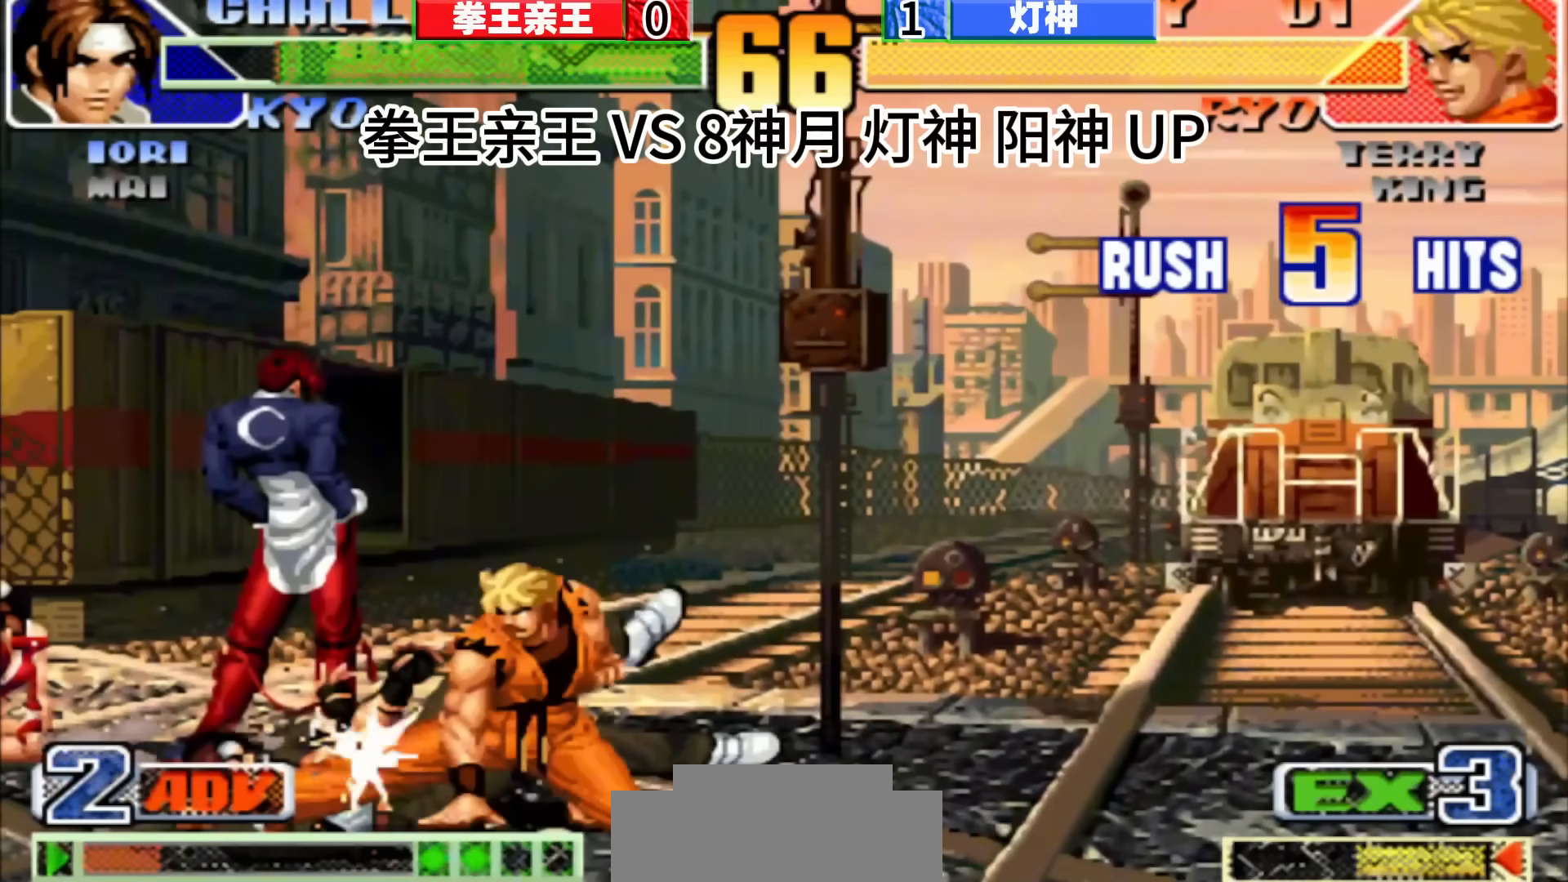
{"buttons": [], "left_stick": "left", "events": [[167, "left_stick", "center"], [483, "left_stick", "left"]]}
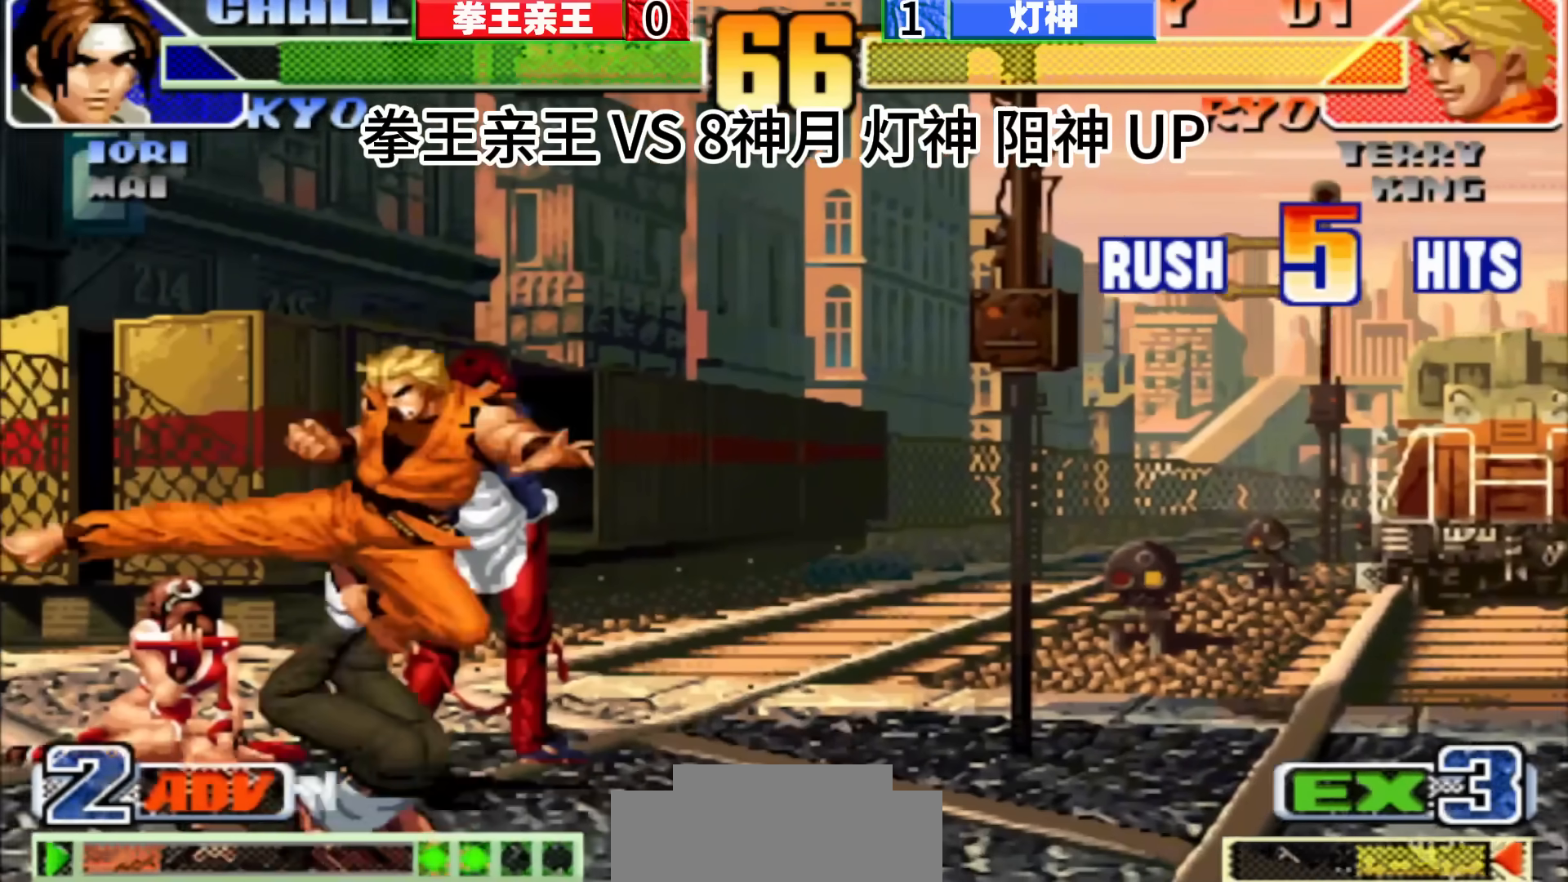
{"buttons": [], "left_stick": "right", "events": [[17, "D", "down"], [17, "left_stick", "center"], [67, "D", "up"], [117, "D", "down"], [117, "left_stick", "down"], [183, "D", "up"], [233, "left_stick", "left"], [317, "left_stick", "center"], [367, "left_stick", "down"], [450, "left_stick", "center"], [500, "left_stick", "right"]]}
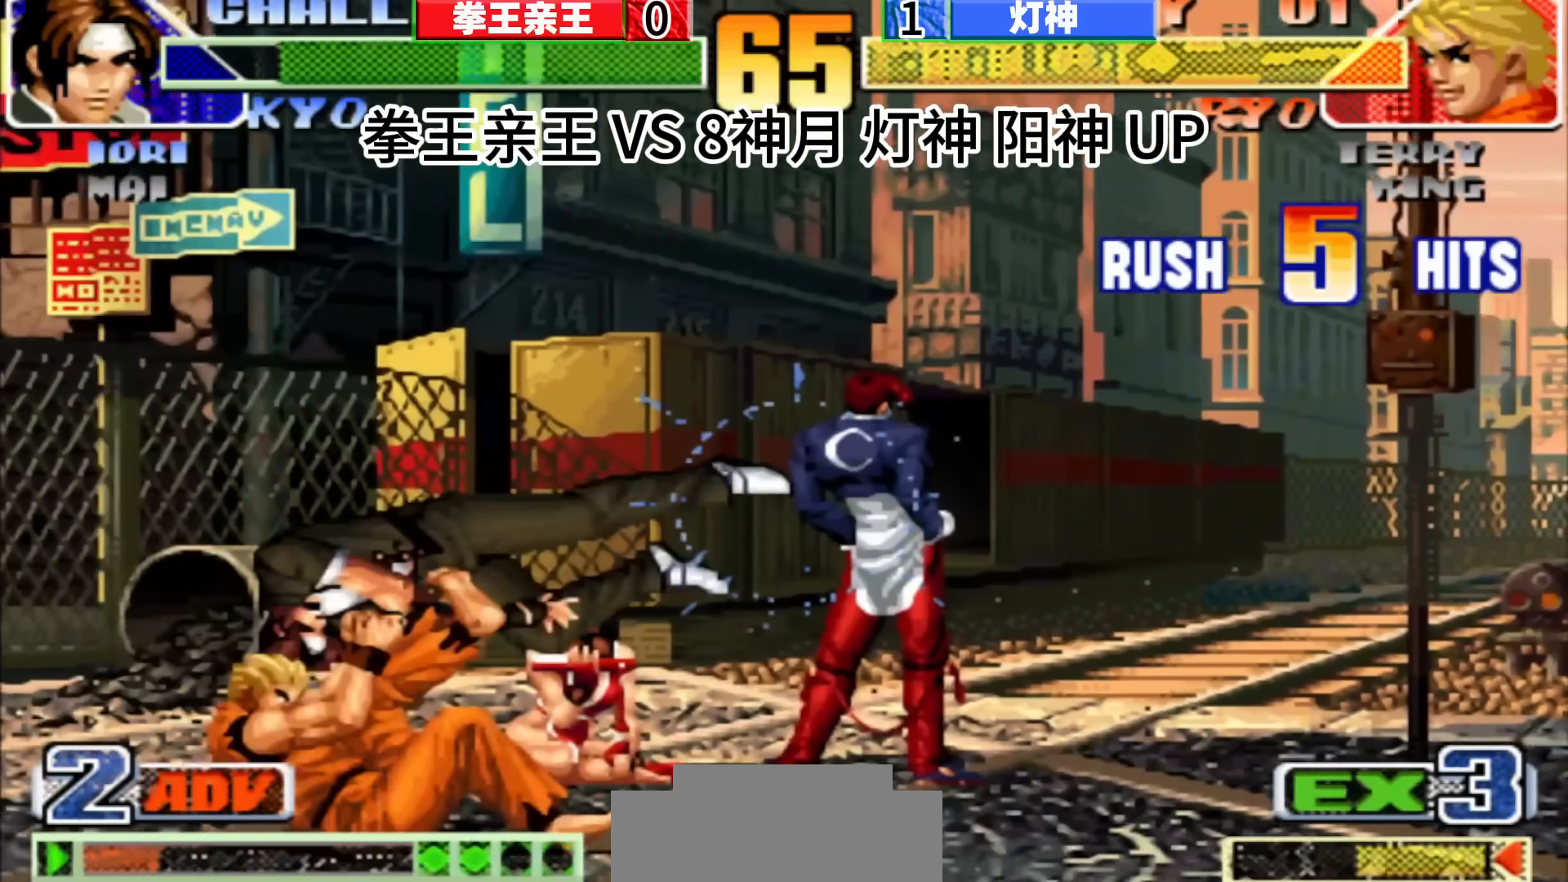
{"buttons": [], "left_stick": "center", "events": [[33, "left_stick", "center"]]}
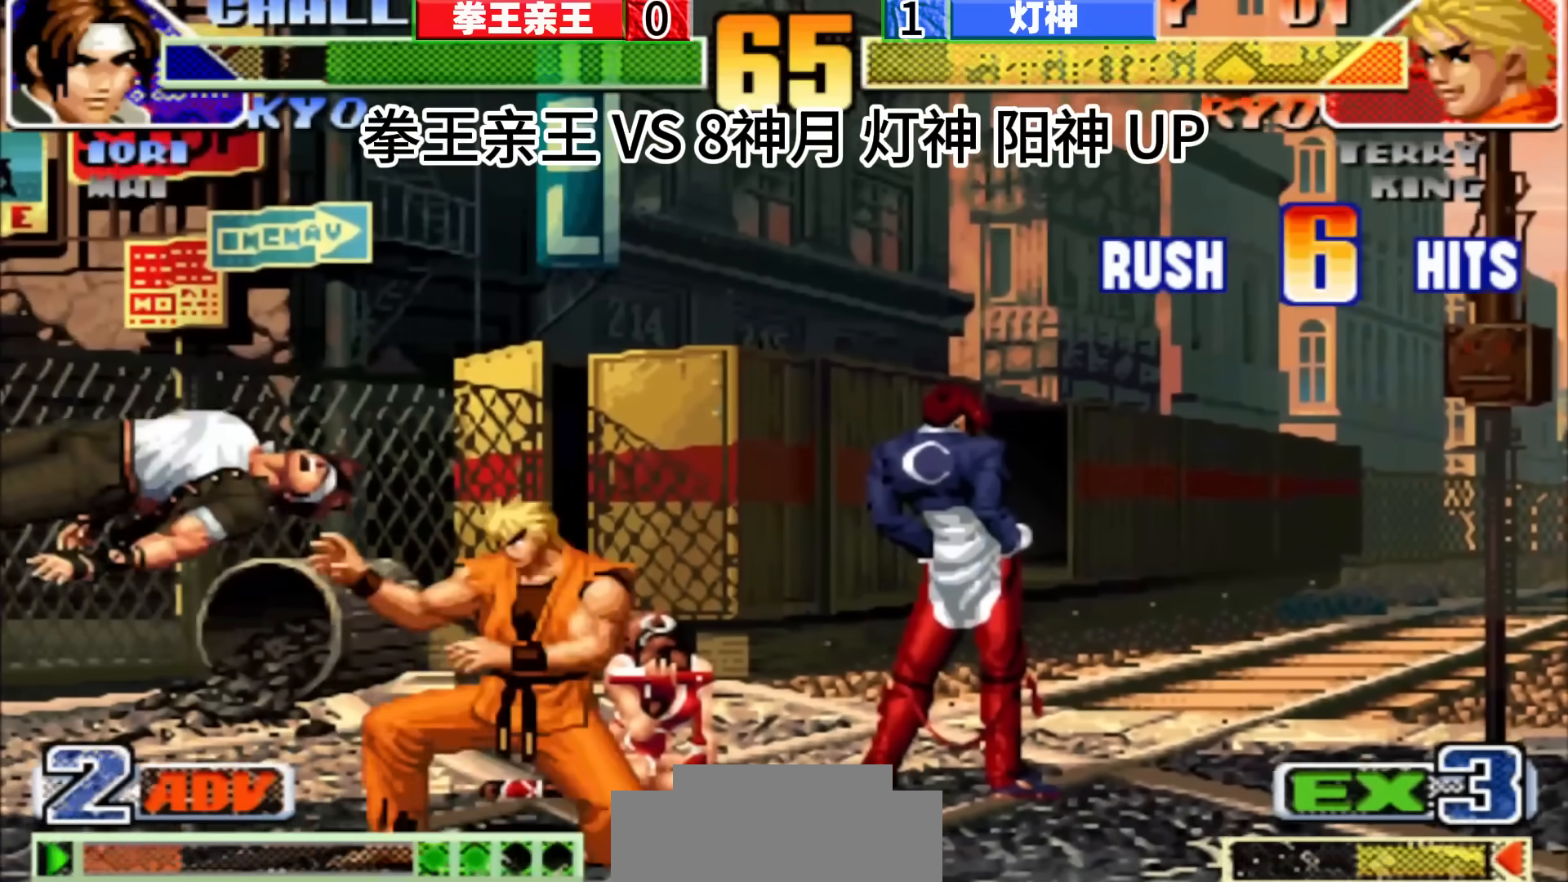
{"buttons": [], "left_stick": "center", "events": []}
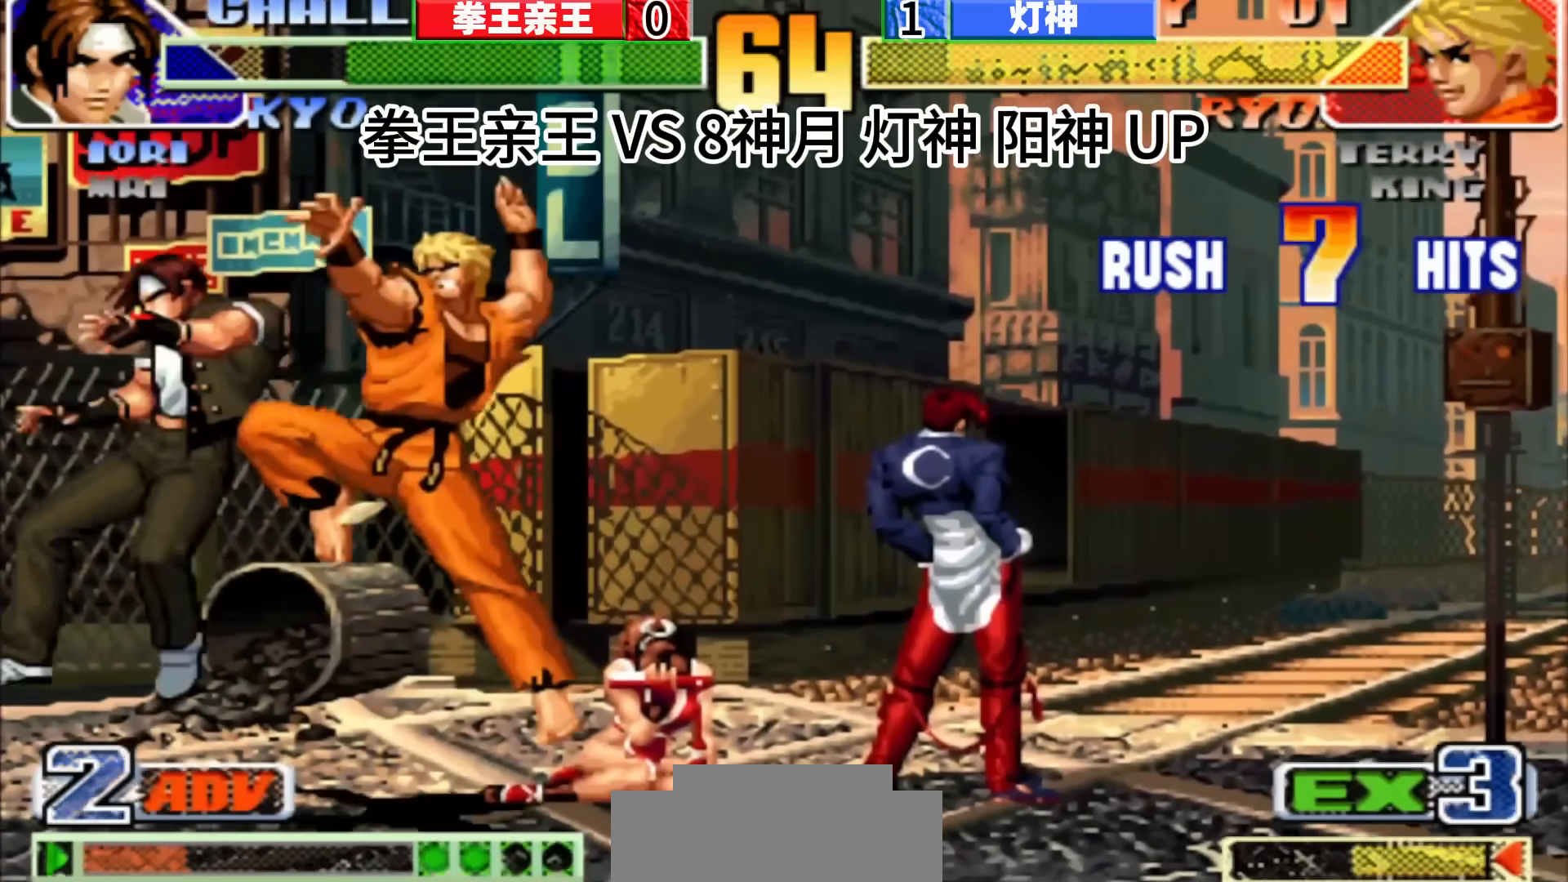
{"buttons": [], "left_stick": "center", "events": []}
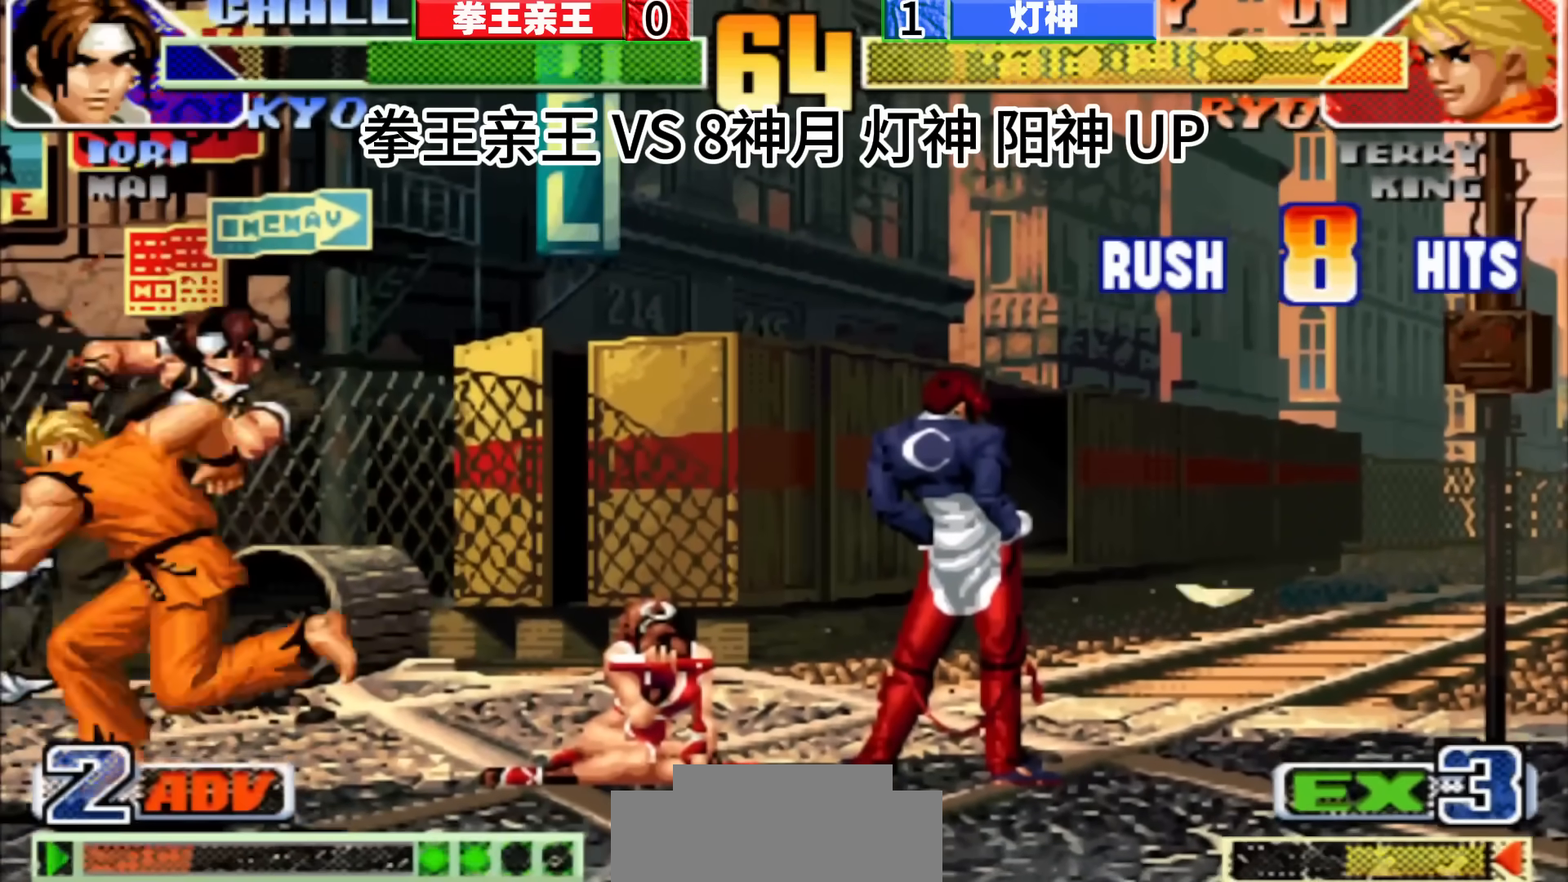
{"buttons": ["D"], "left_stick": "center", "events": [[467, "D", "down"]]}
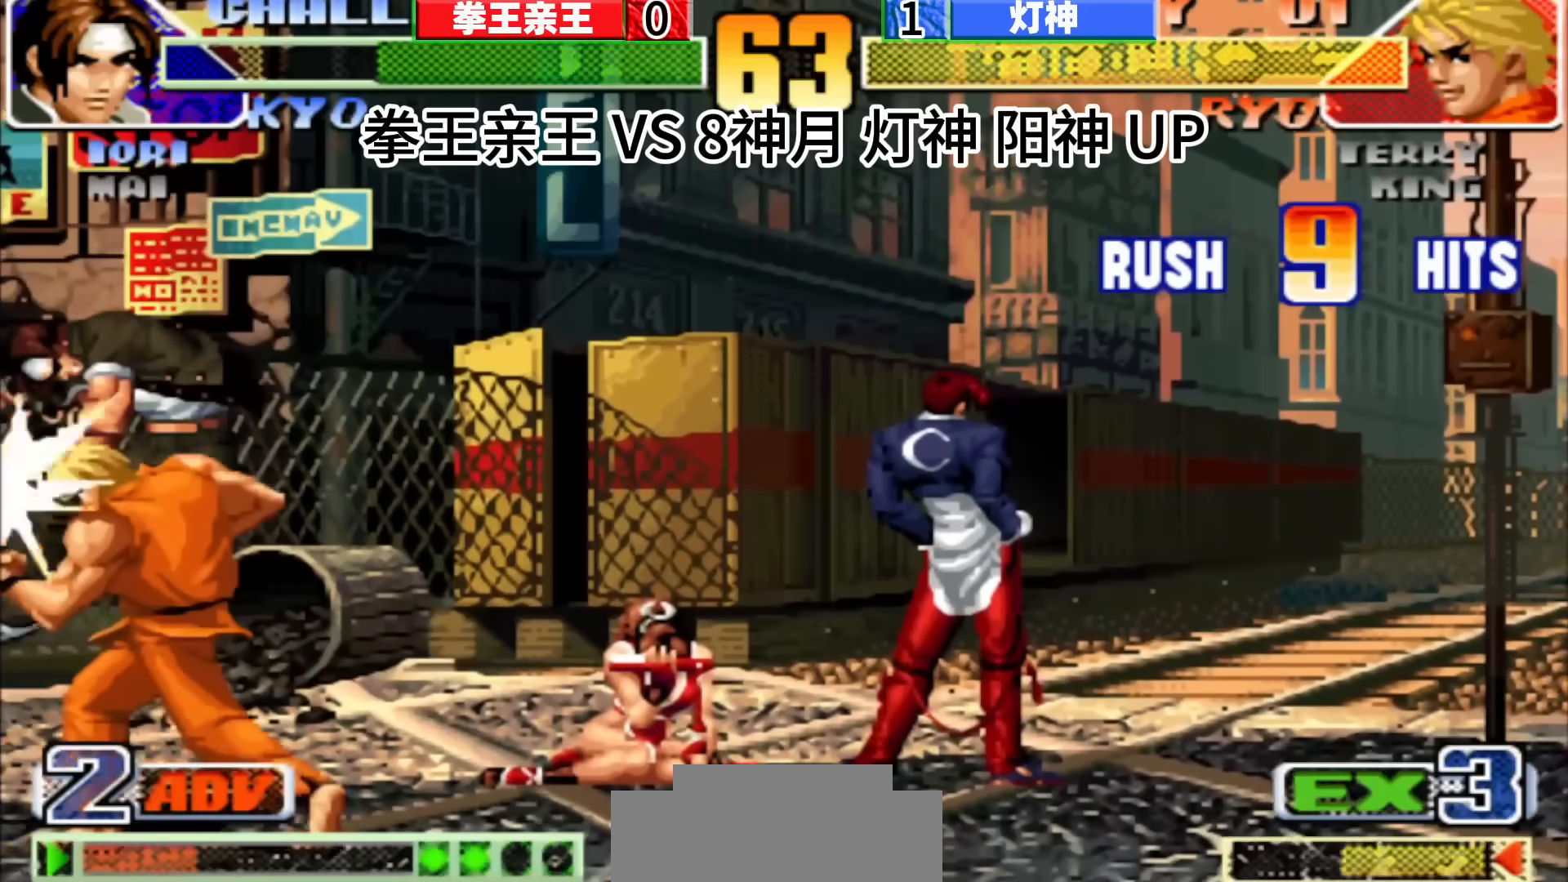
{"buttons": [], "left_stick": "center", "events": [[83, "D", "up"]]}
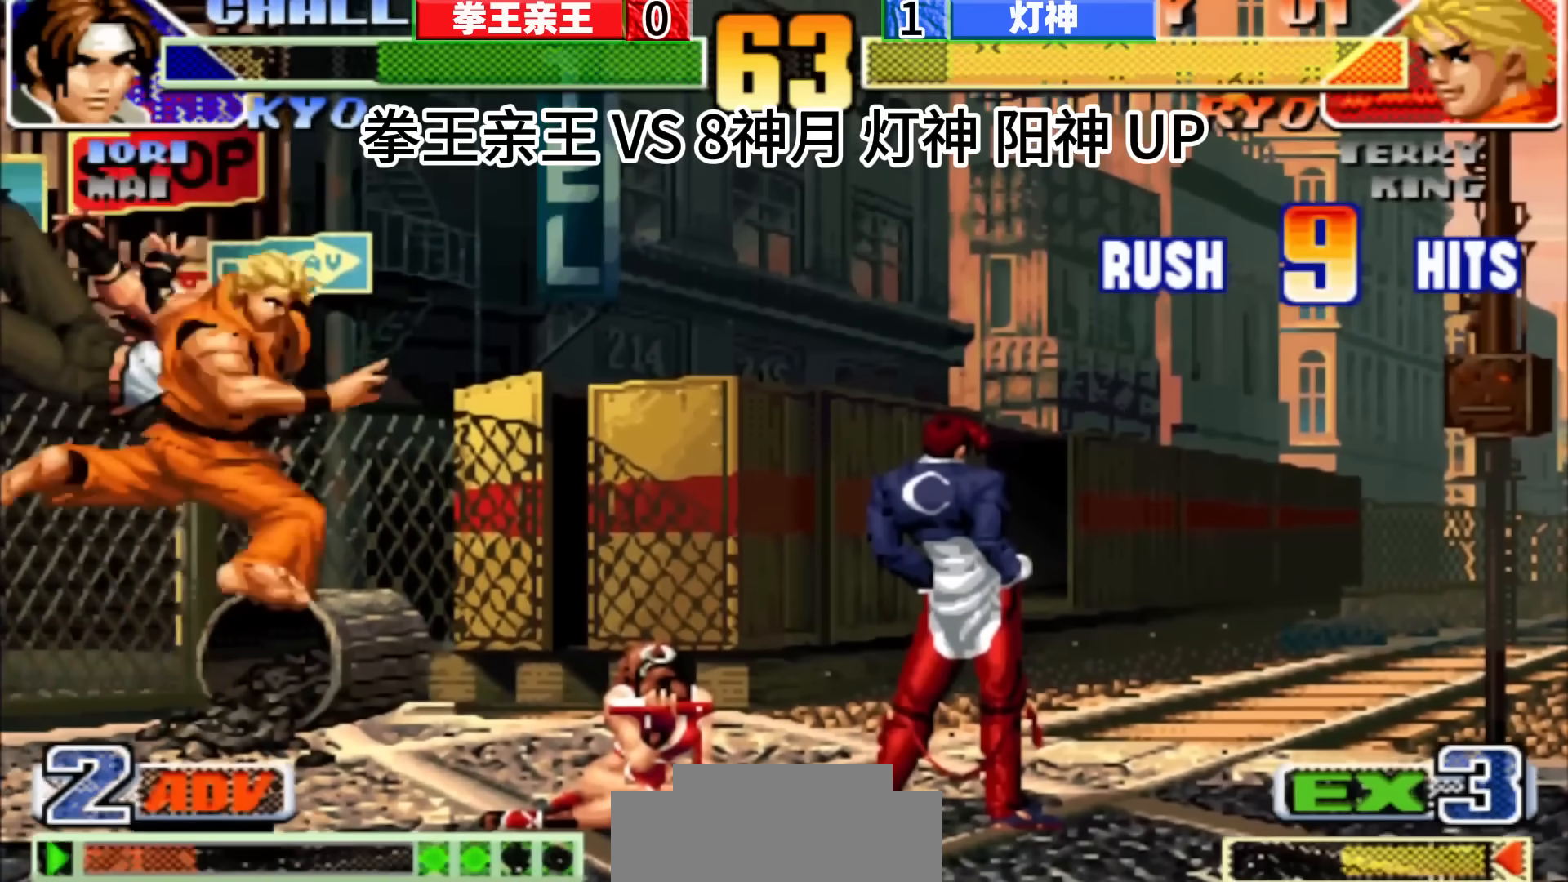
{"buttons": [], "left_stick": "center", "events": []}
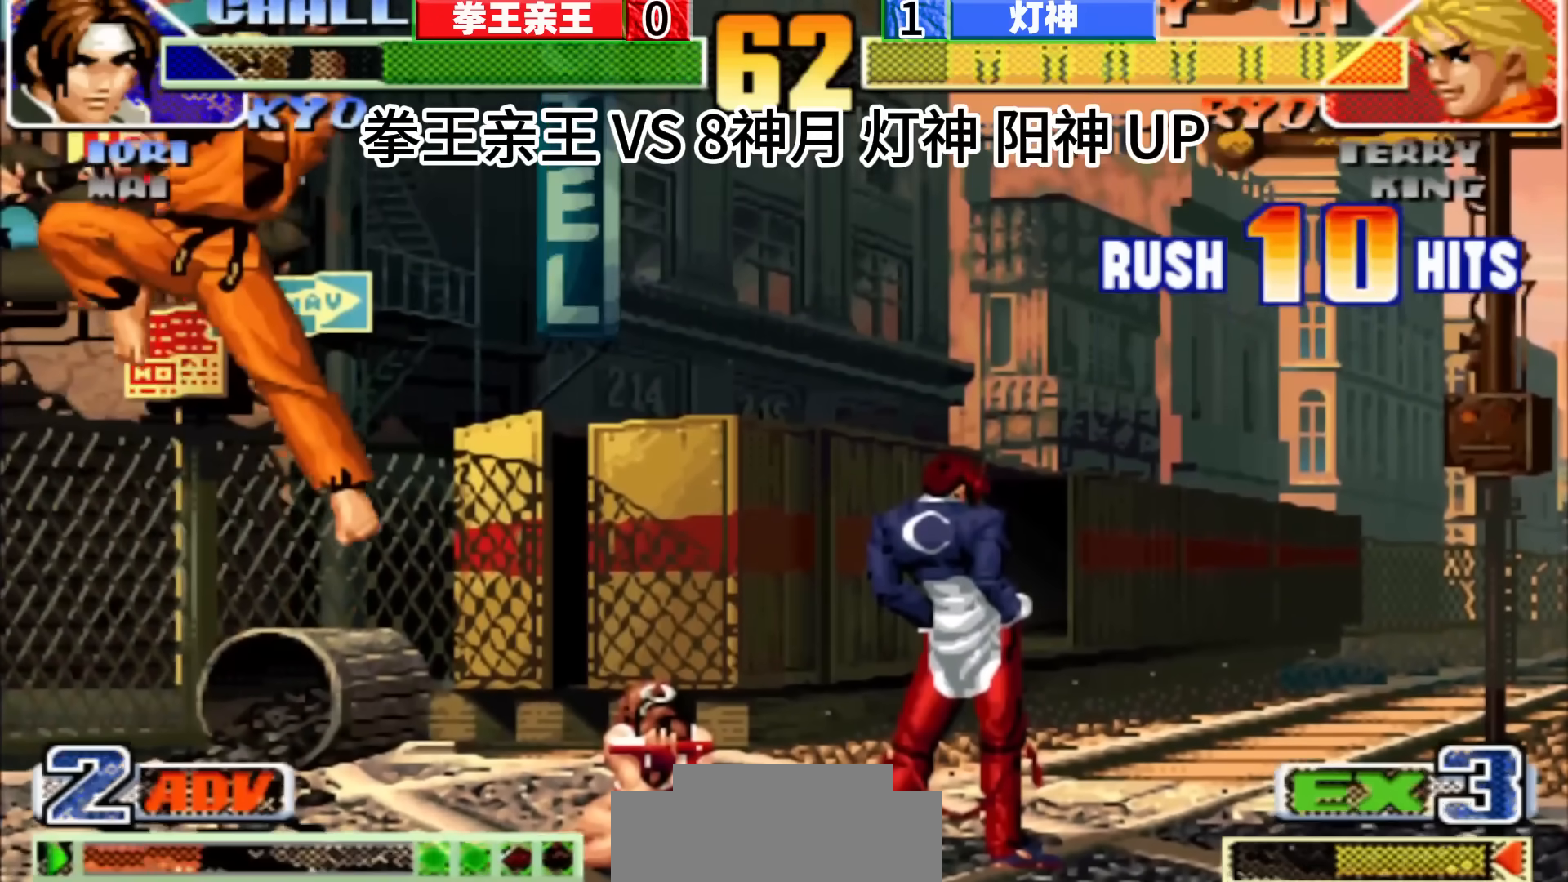
{"buttons": [], "left_stick": "center", "events": [[183, "D", "down"], [433, "D", "up"]]}
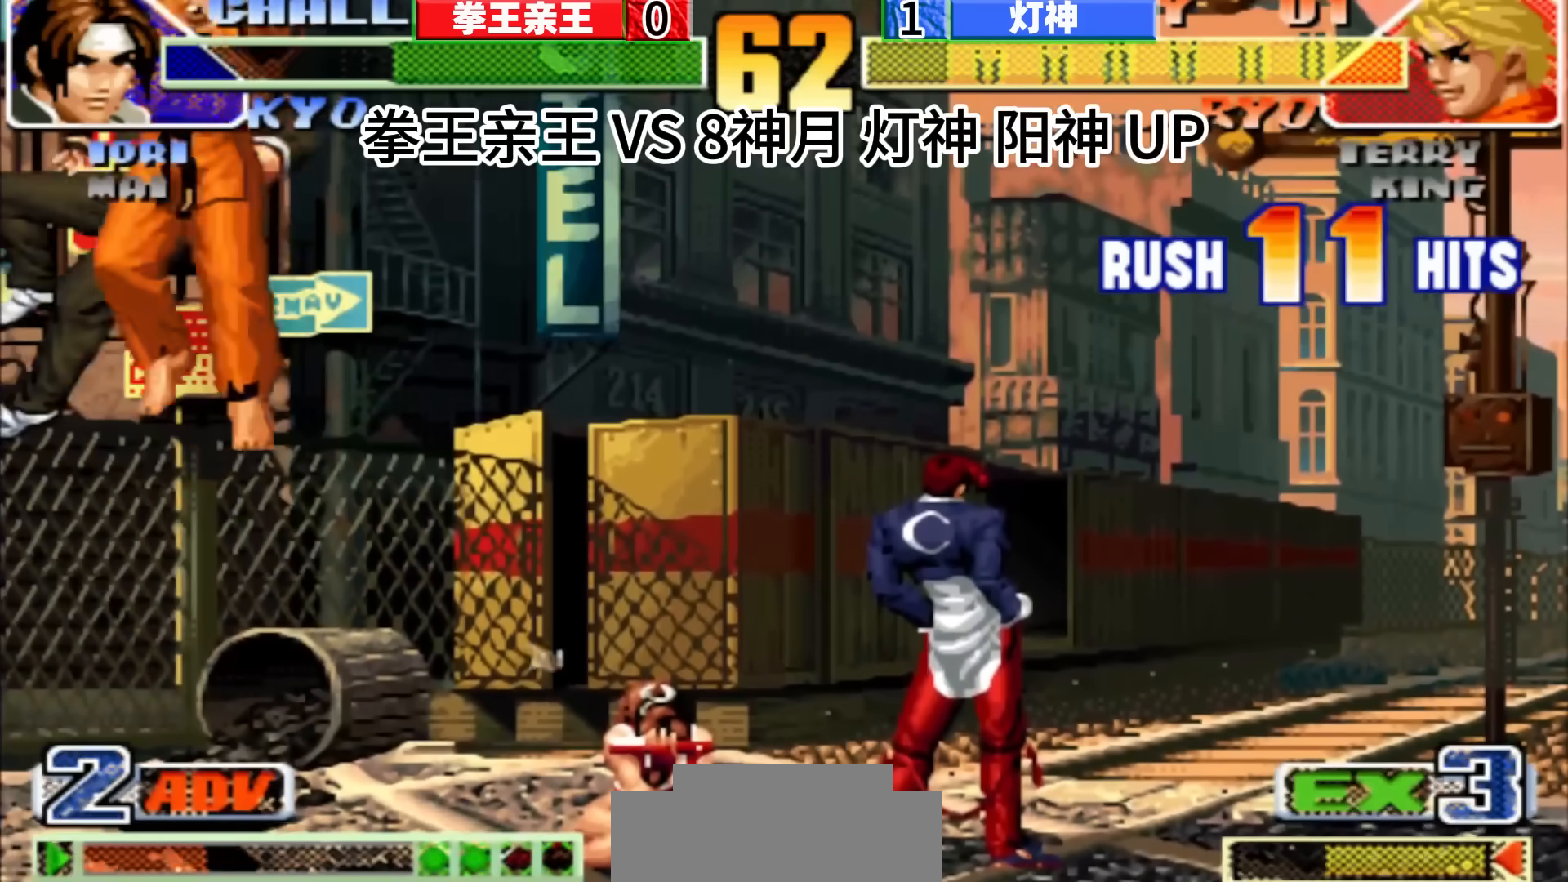
{"buttons": [], "left_stick": "center", "events": []}
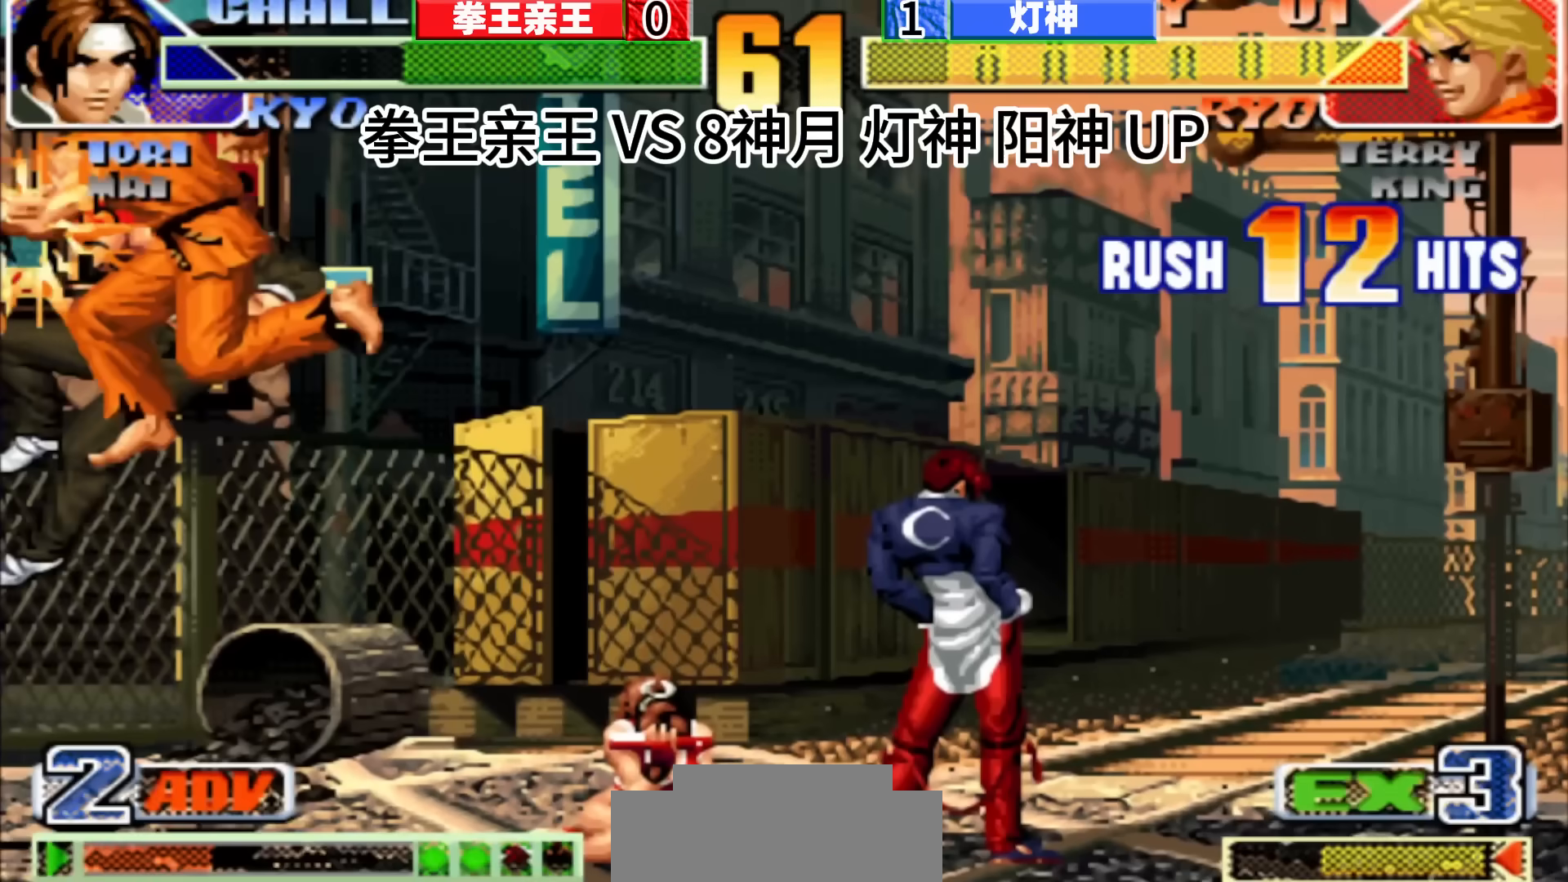
{"buttons": [], "left_stick": "center", "events": []}
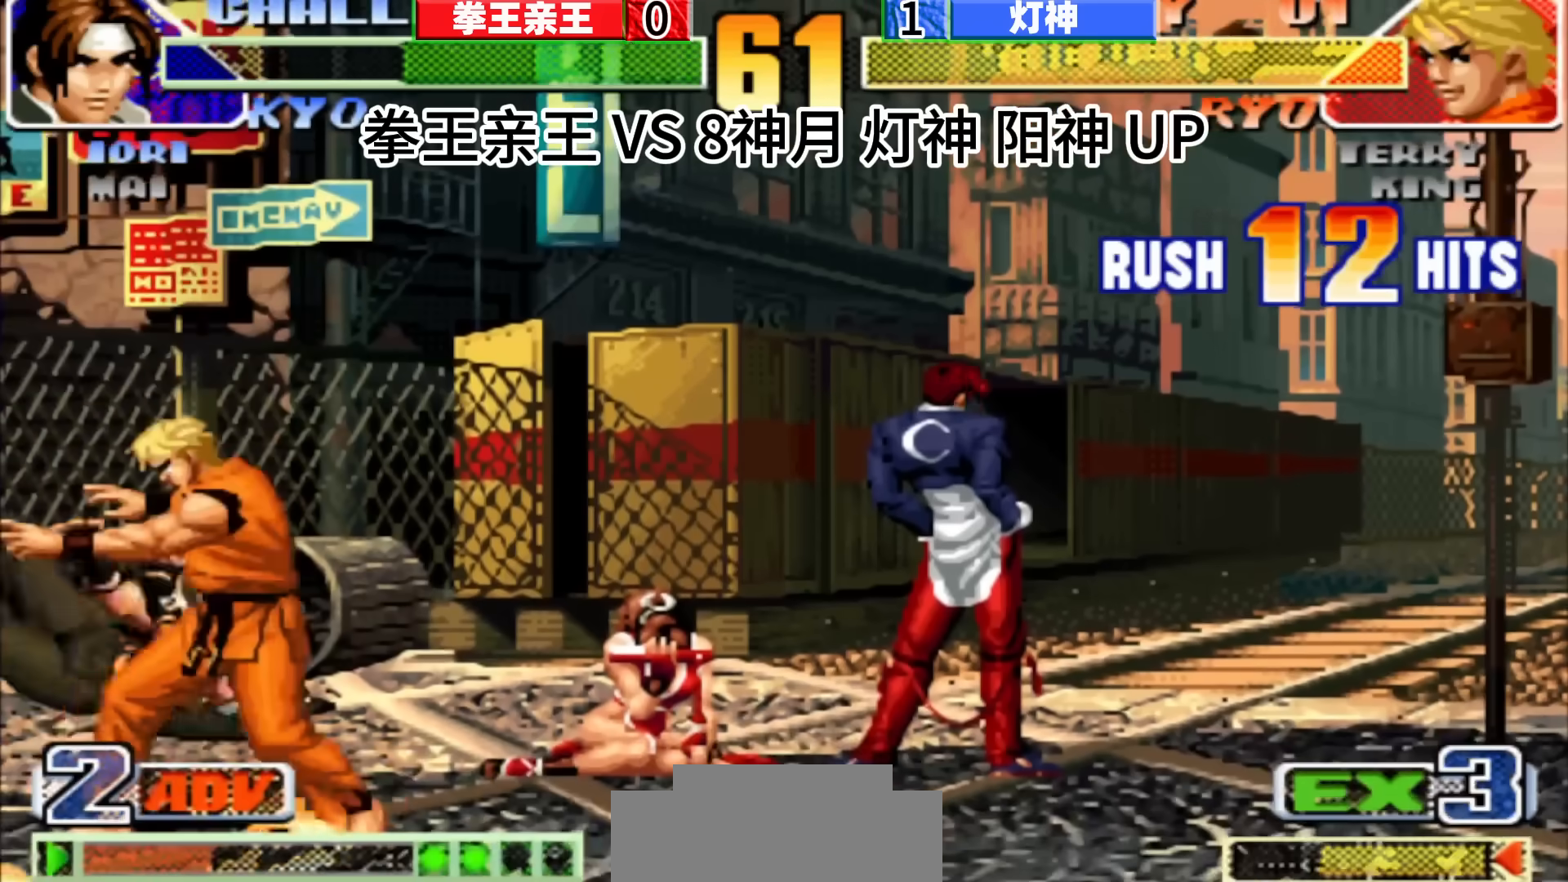
{"buttons": [], "left_stick": "center", "events": [[33, "D", "down"], [83, "D", "up"]]}
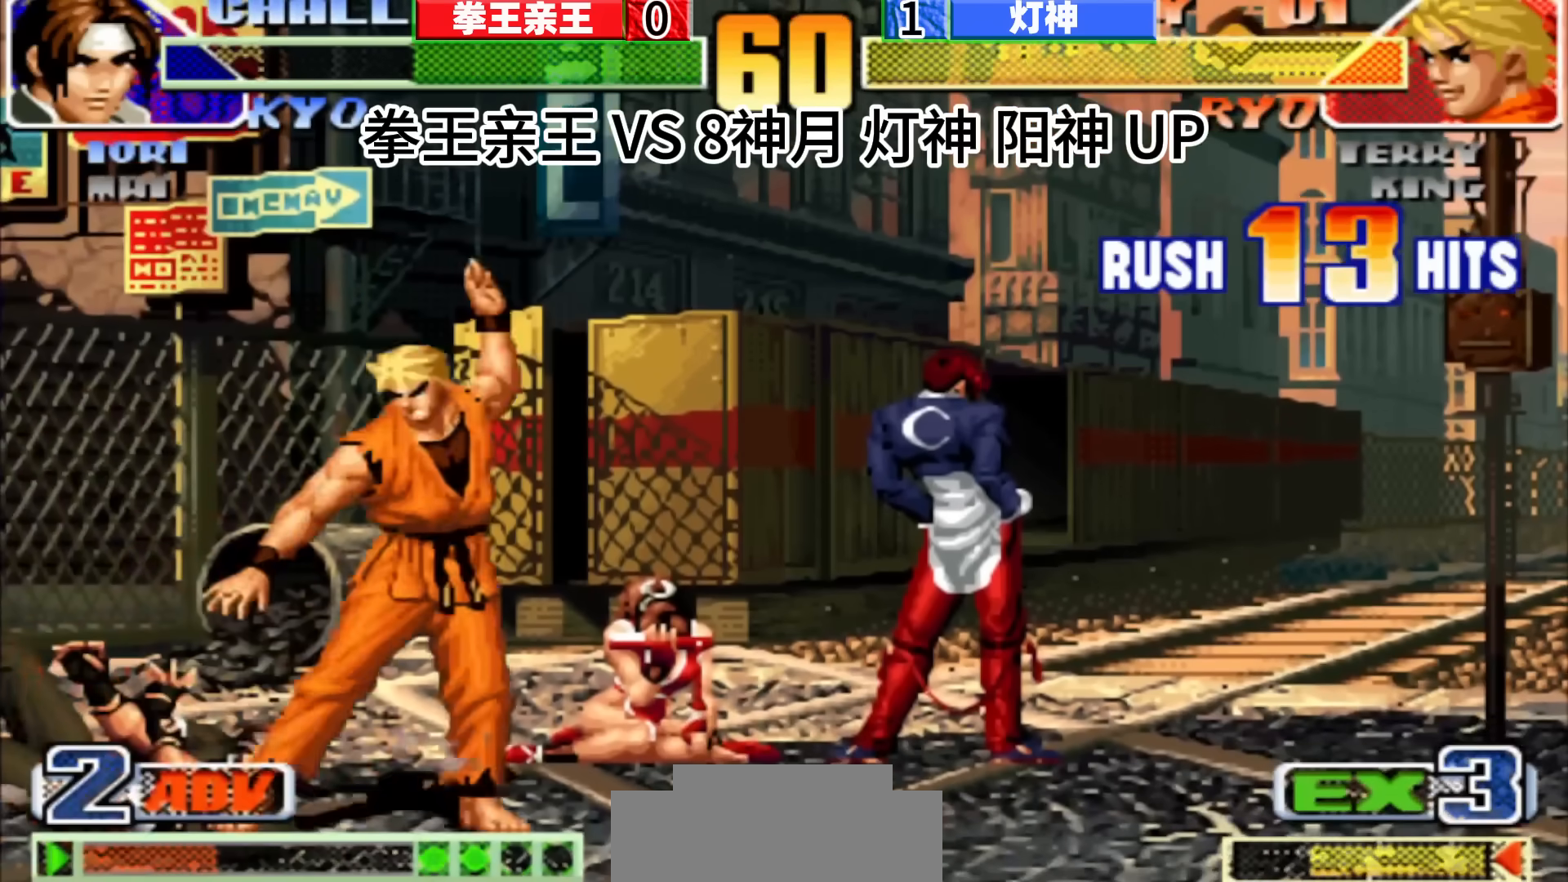
{"buttons": [], "left_stick": "down", "events": [[350, "left_stick", "right"], [467, "left_stick", "down"]]}
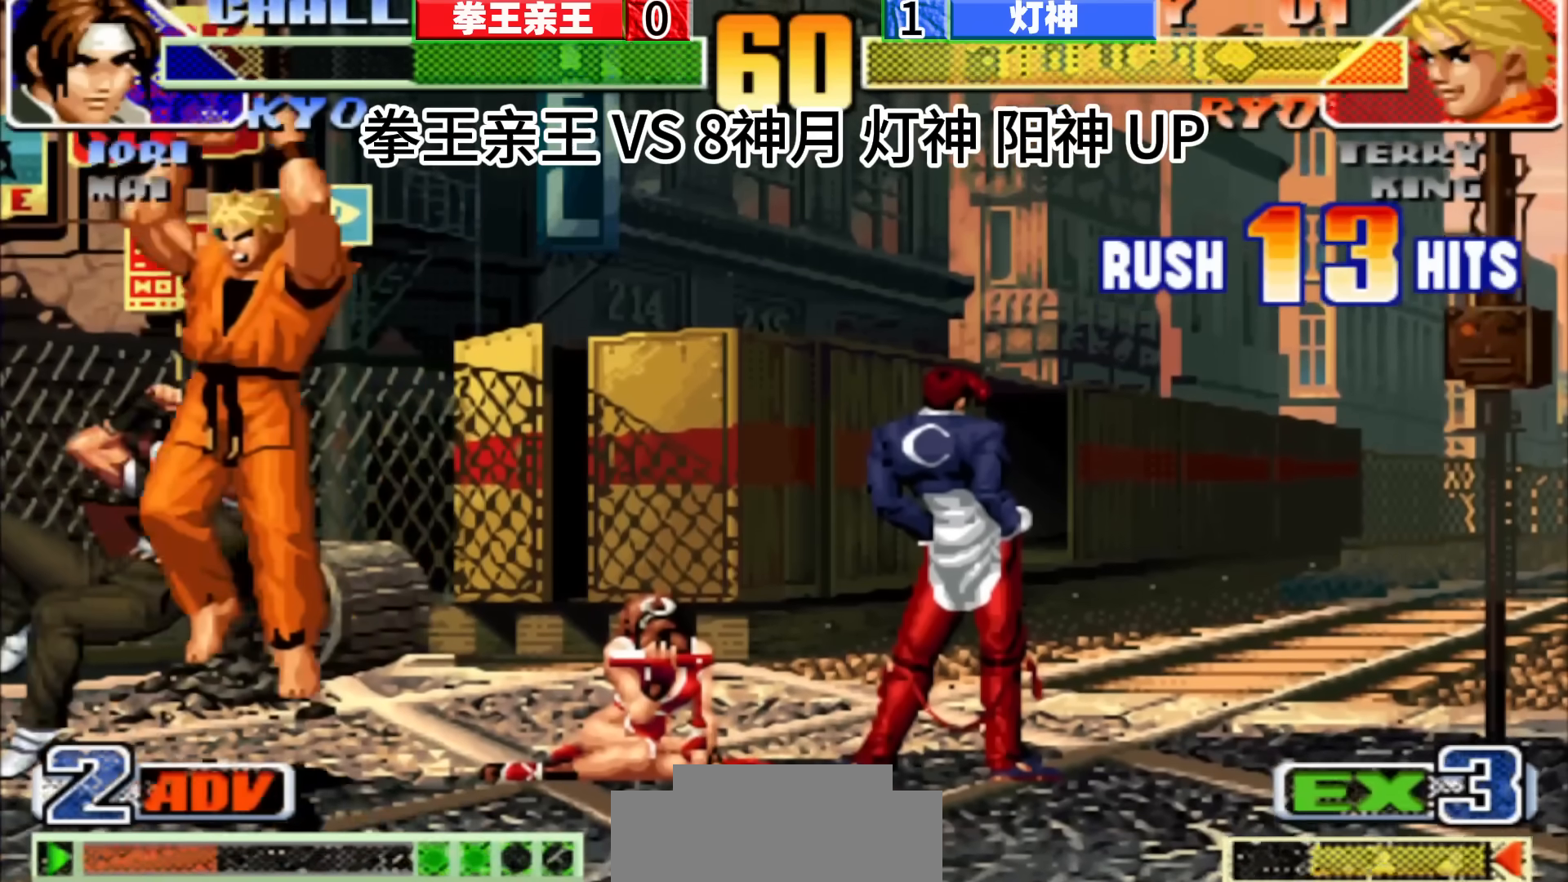
{"buttons": [], "left_stick": "down-right", "events": [[67, "left_stick", "right"], [183, "left_stick", "left"], [283, "left_stick", "down"], [383, "left_stick", "left"], [483, "left_stick", "down-right"]]}
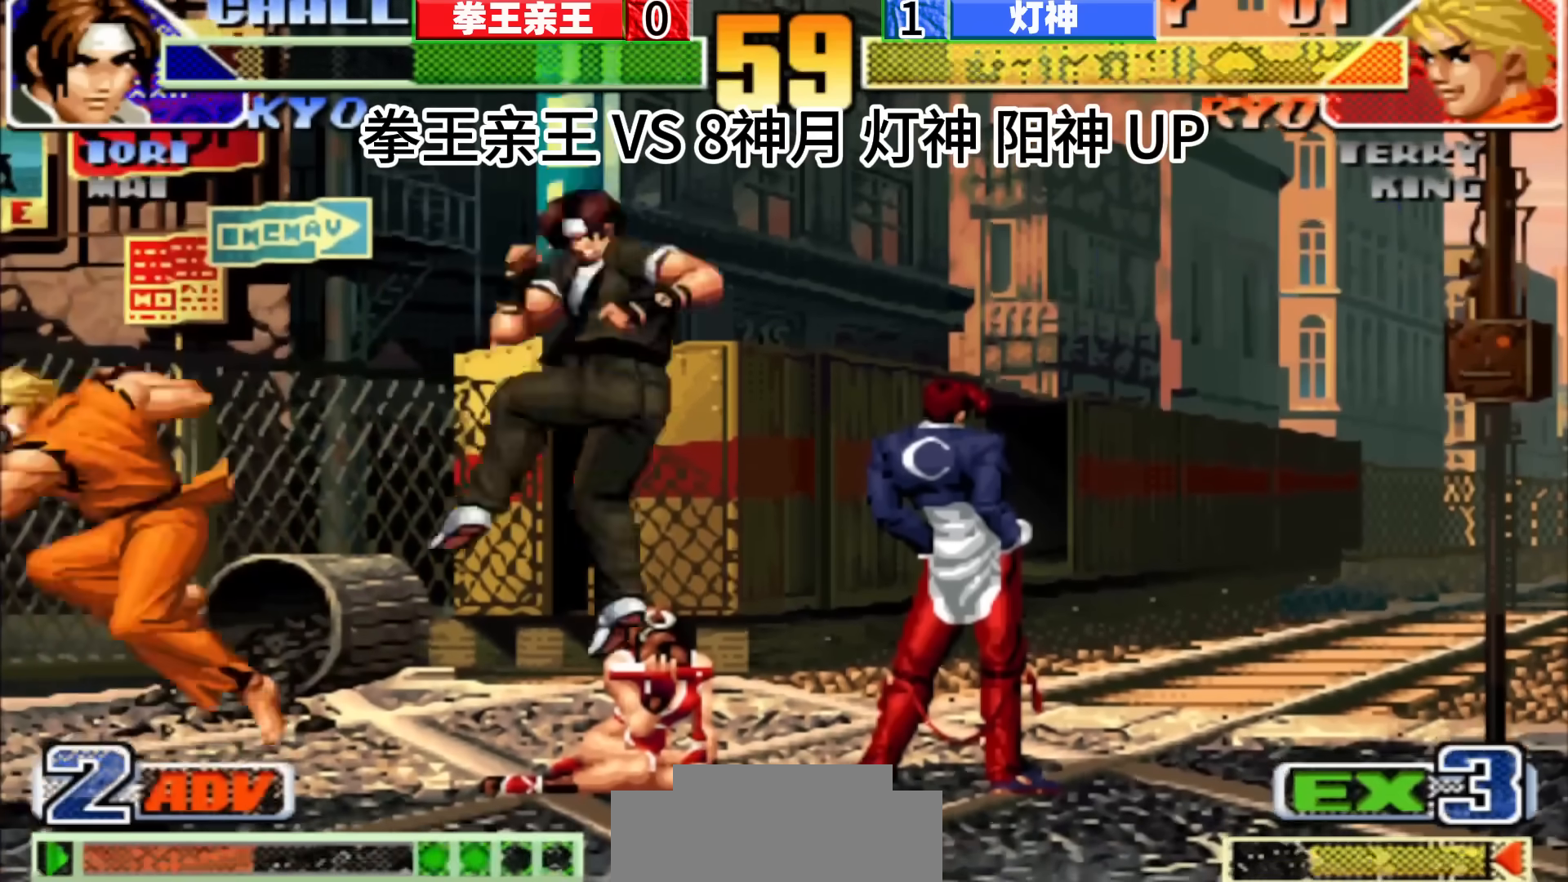
{"buttons": [], "left_stick": "center", "events": [[33, "left_stick", "down-left"], [150, "left_stick", "right"], [233, "left_stick", "down"], [317, "left_stick", "center"], [367, "left_stick", "right"], [433, "left_stick", "center"]]}
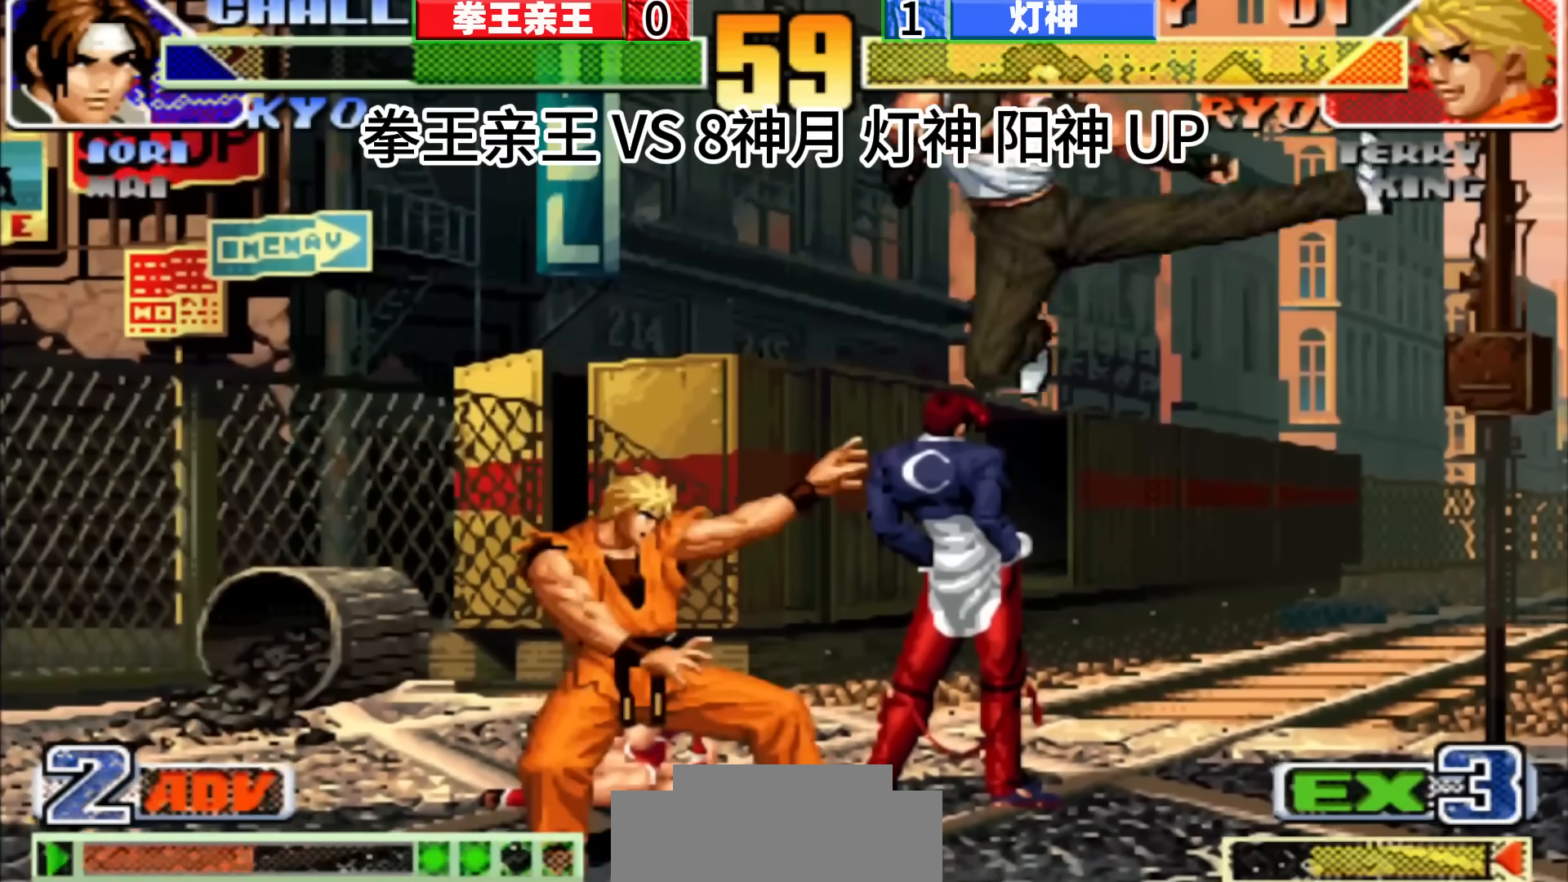
{"buttons": [], "left_stick": "center", "events": []}
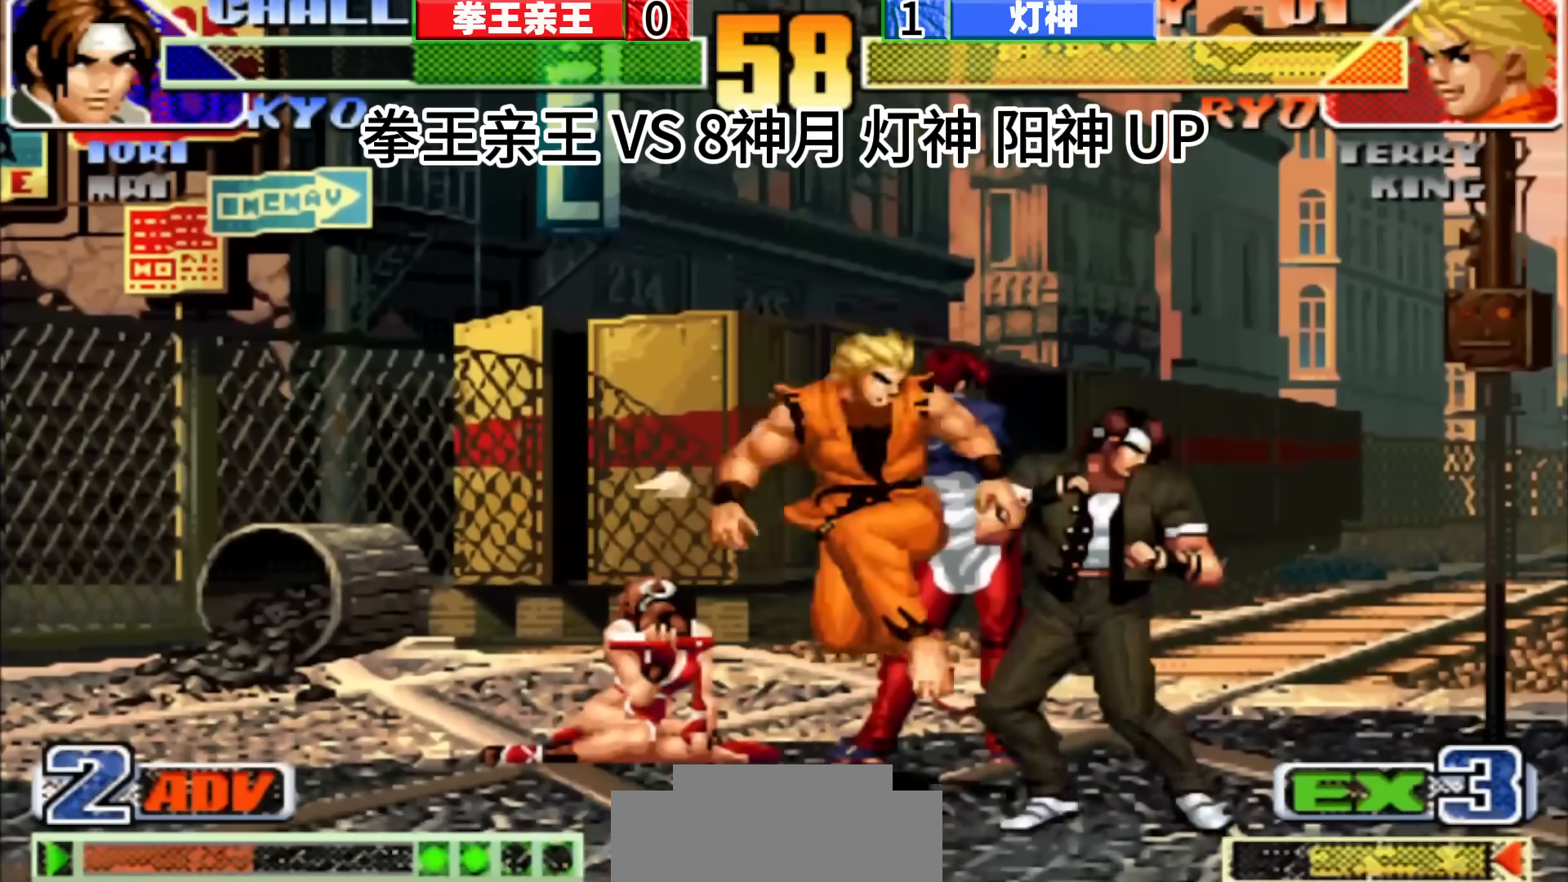
{"buttons": [], "left_stick": "center", "events": []}
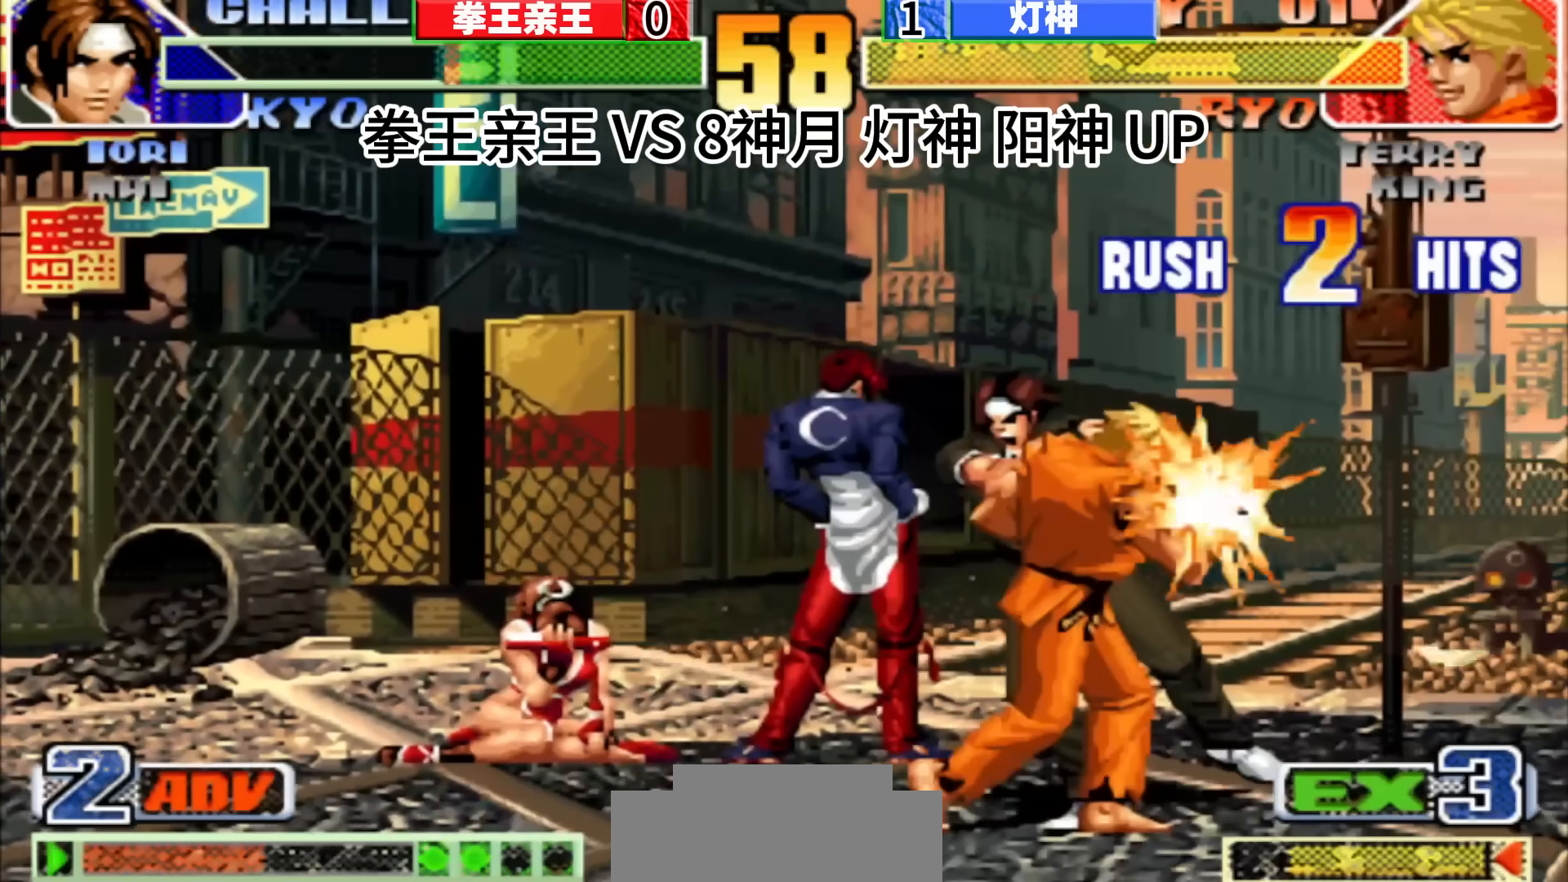
{"buttons": [], "left_stick": "center", "events": []}
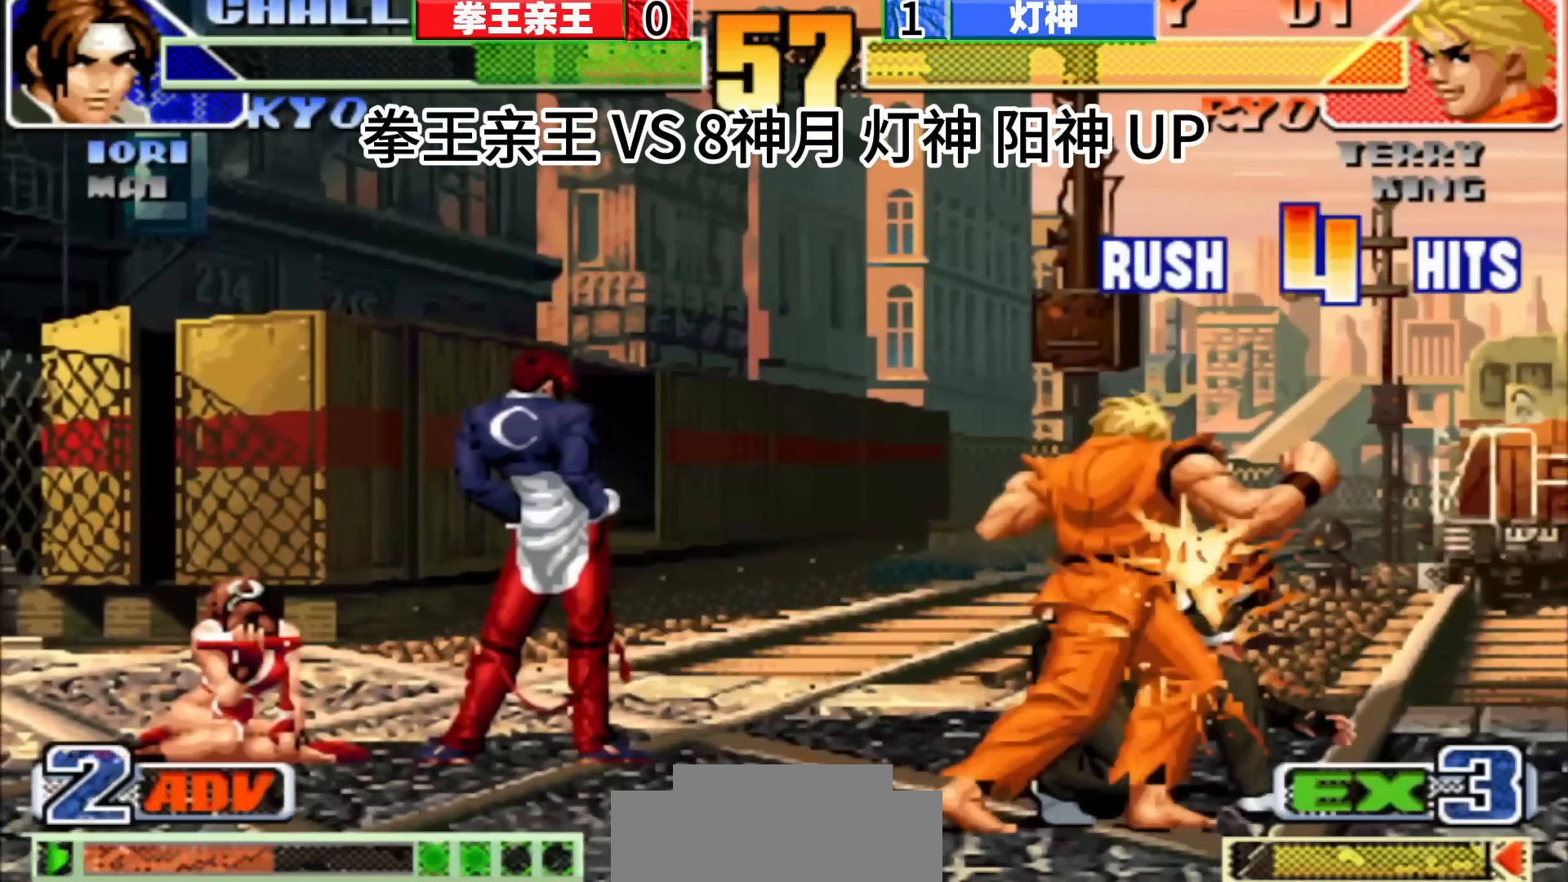
{"buttons": [], "left_stick": "center", "events": [[183, "left_stick", "right"], [233, "left_stick", "center"]]}
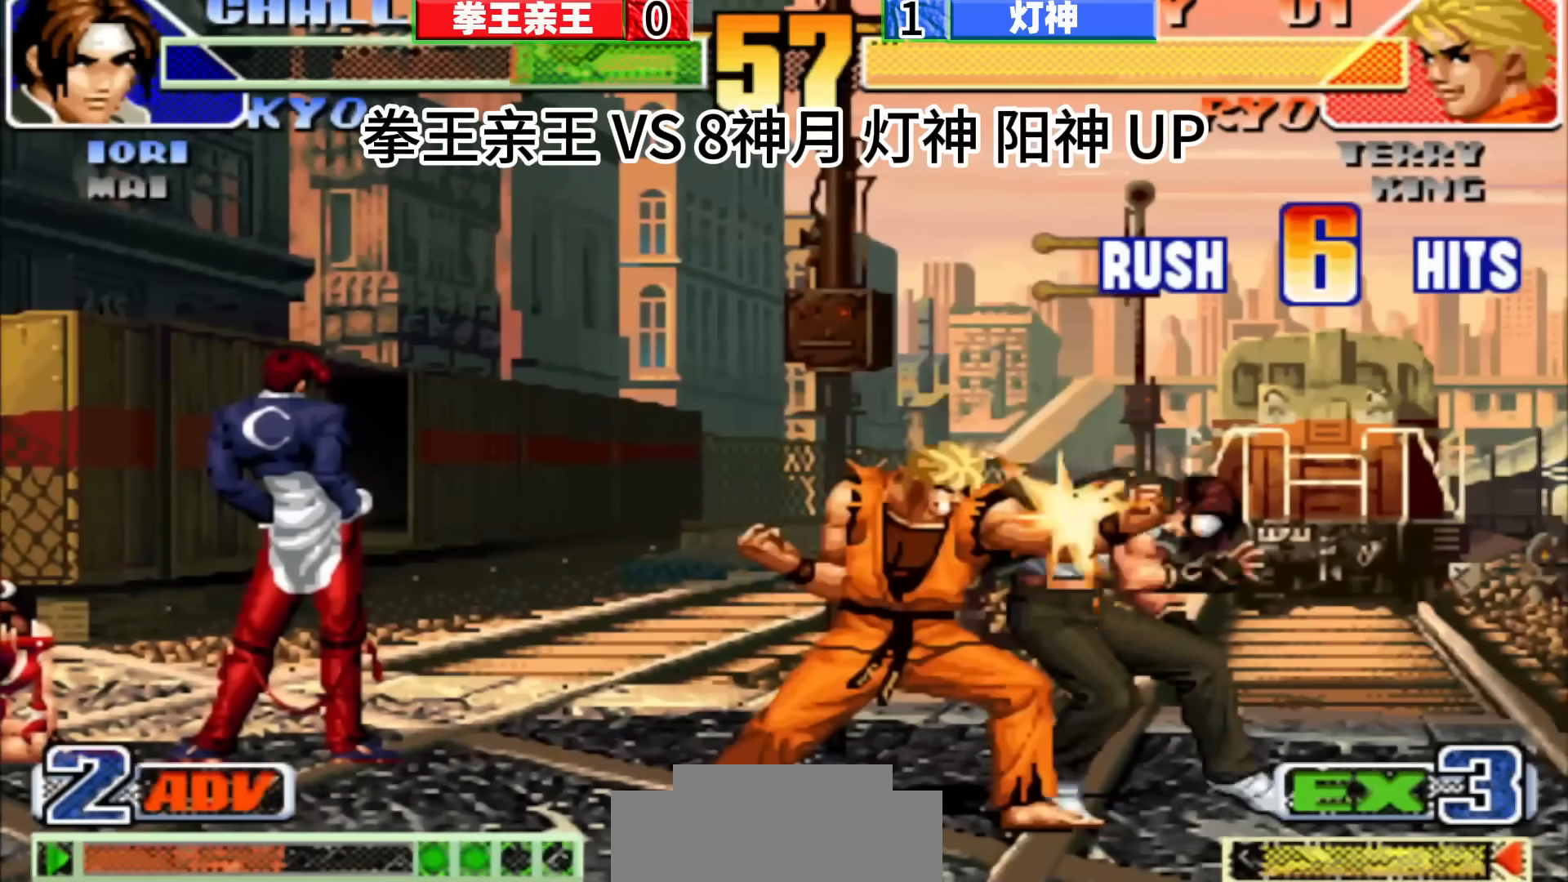
{"buttons": [], "left_stick": "center", "events": [[383, "left_stick", "down-right"], [483, "left_stick", "center"]]}
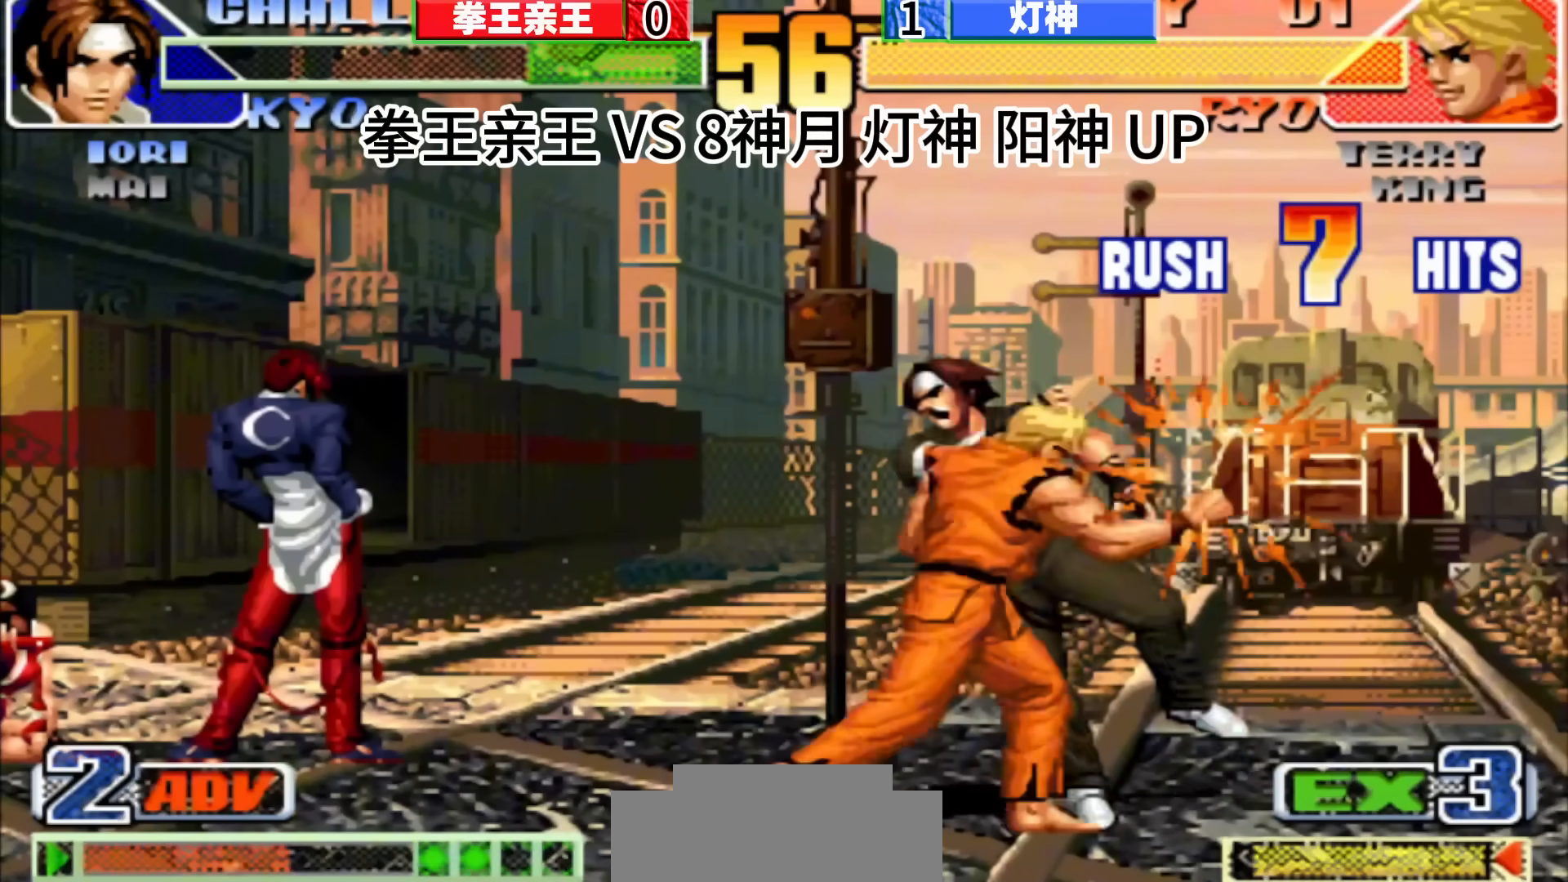
{"buttons": [], "left_stick": "center", "events": [[33, "left_stick", "left"], [83, "left_stick", "center"], [283, "left_stick", "down-right"], [333, "left_stick", "center"], [383, "left_stick", "down"], [500, "left_stick", "center"]]}
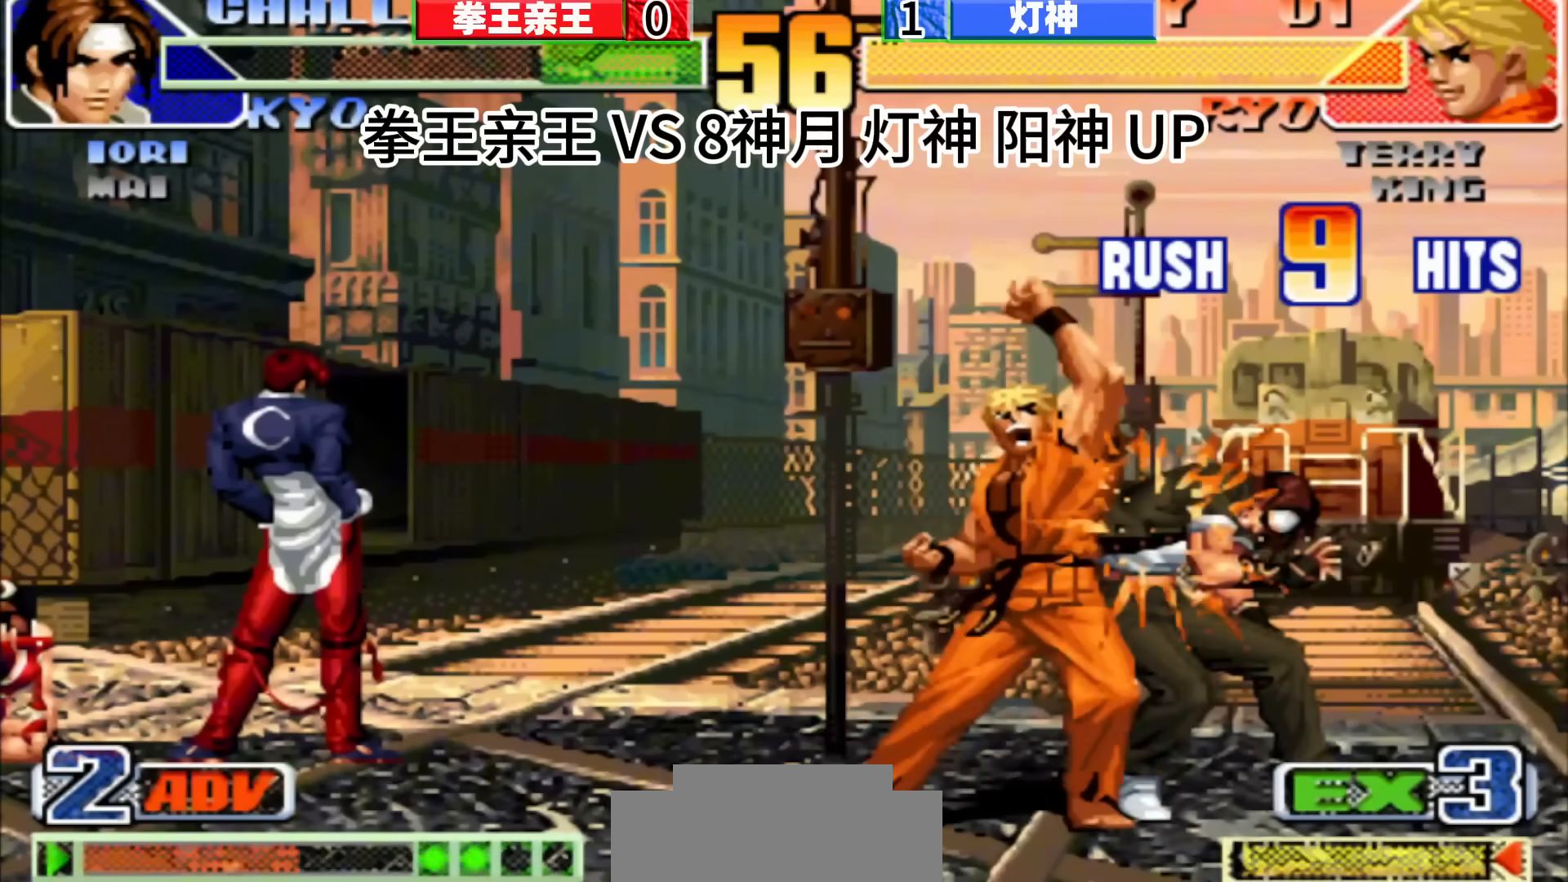
{"buttons": ["D"], "left_stick": "center", "events": [[333, "D", "down"]]}
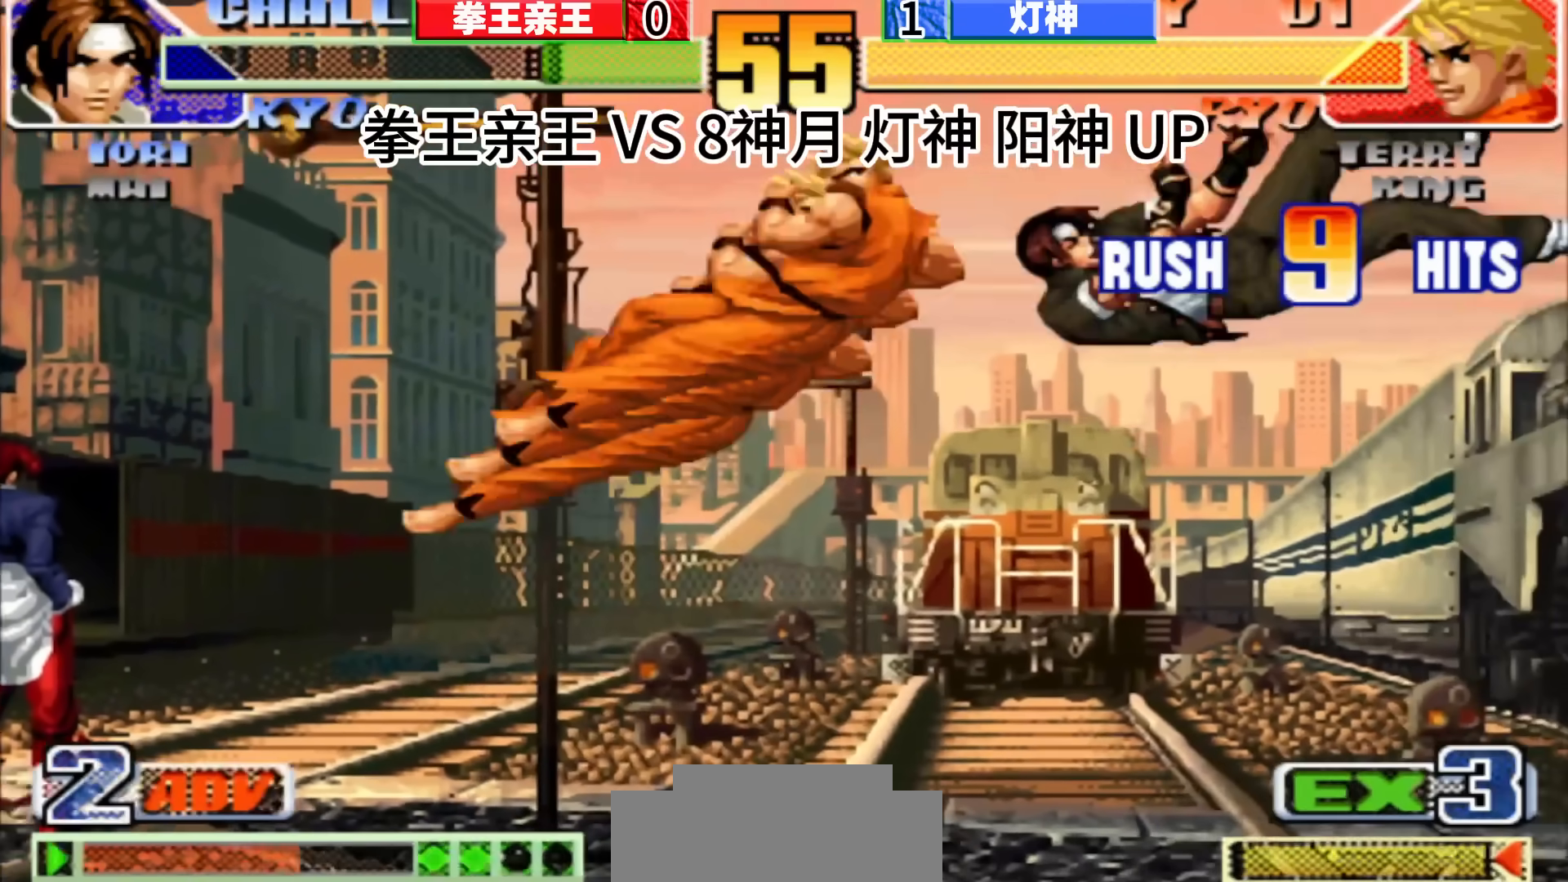
{"buttons": [], "left_stick": "center", "events": [[167, "D", "up"]]}